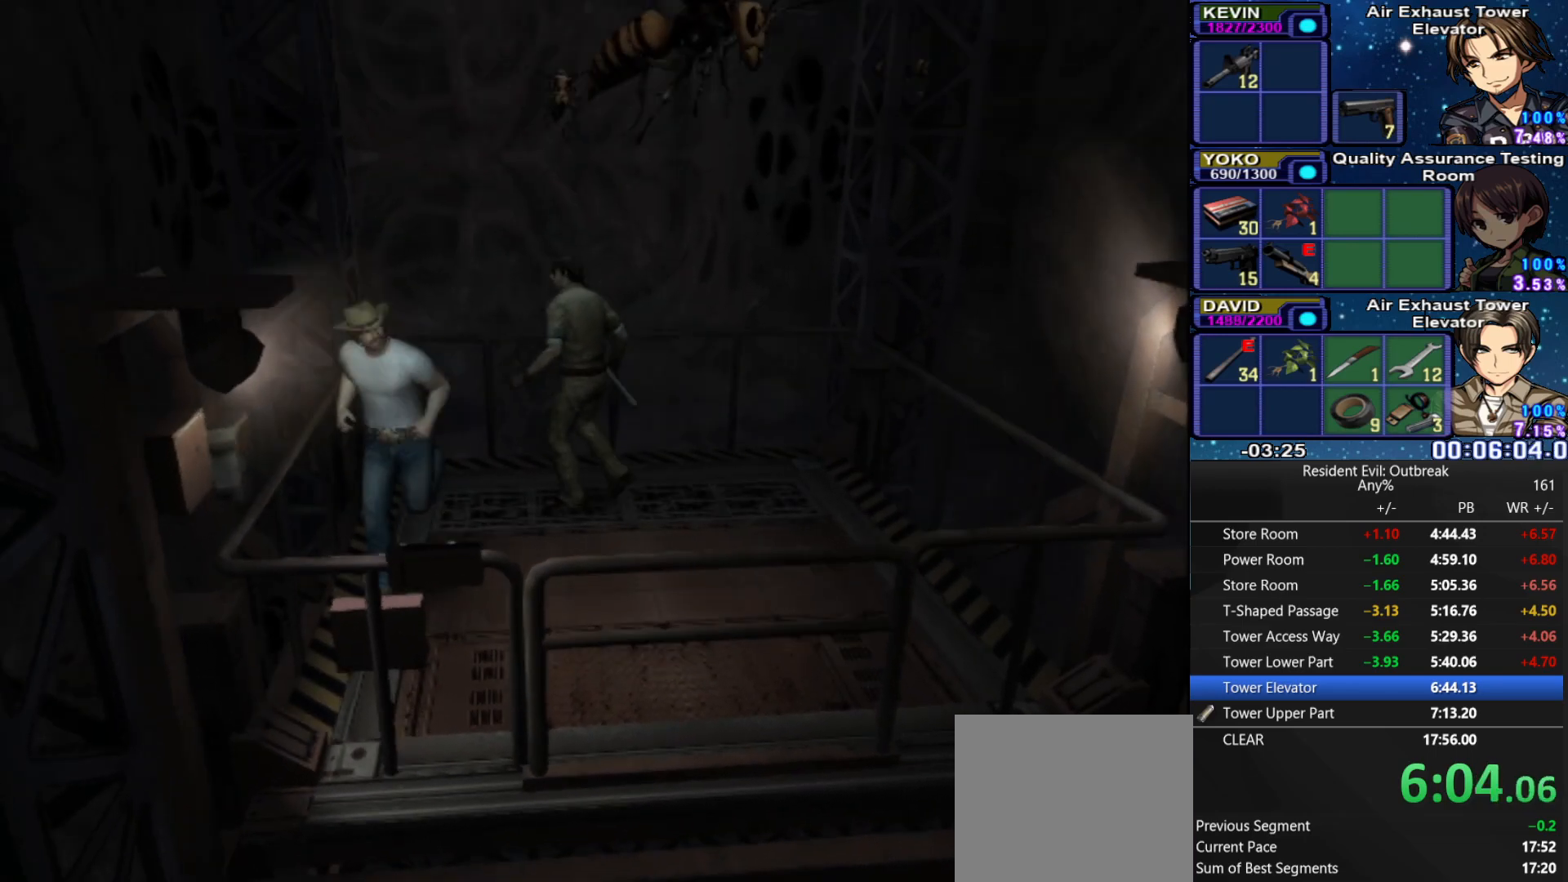
Gameplay with a controller (PlayStation layout); each line is a JSON object with the inputs held at the frame after it. "events" lists button and stick changes between this image and that frame as [ms after this image, input, new state], when the widget could be followed in between. Not read: TOUCHPAD.
{"buttons": ["CROSS"], "left_stick": "right", "right_stick": "center", "events": [[333, "left_stick", "right"]]}
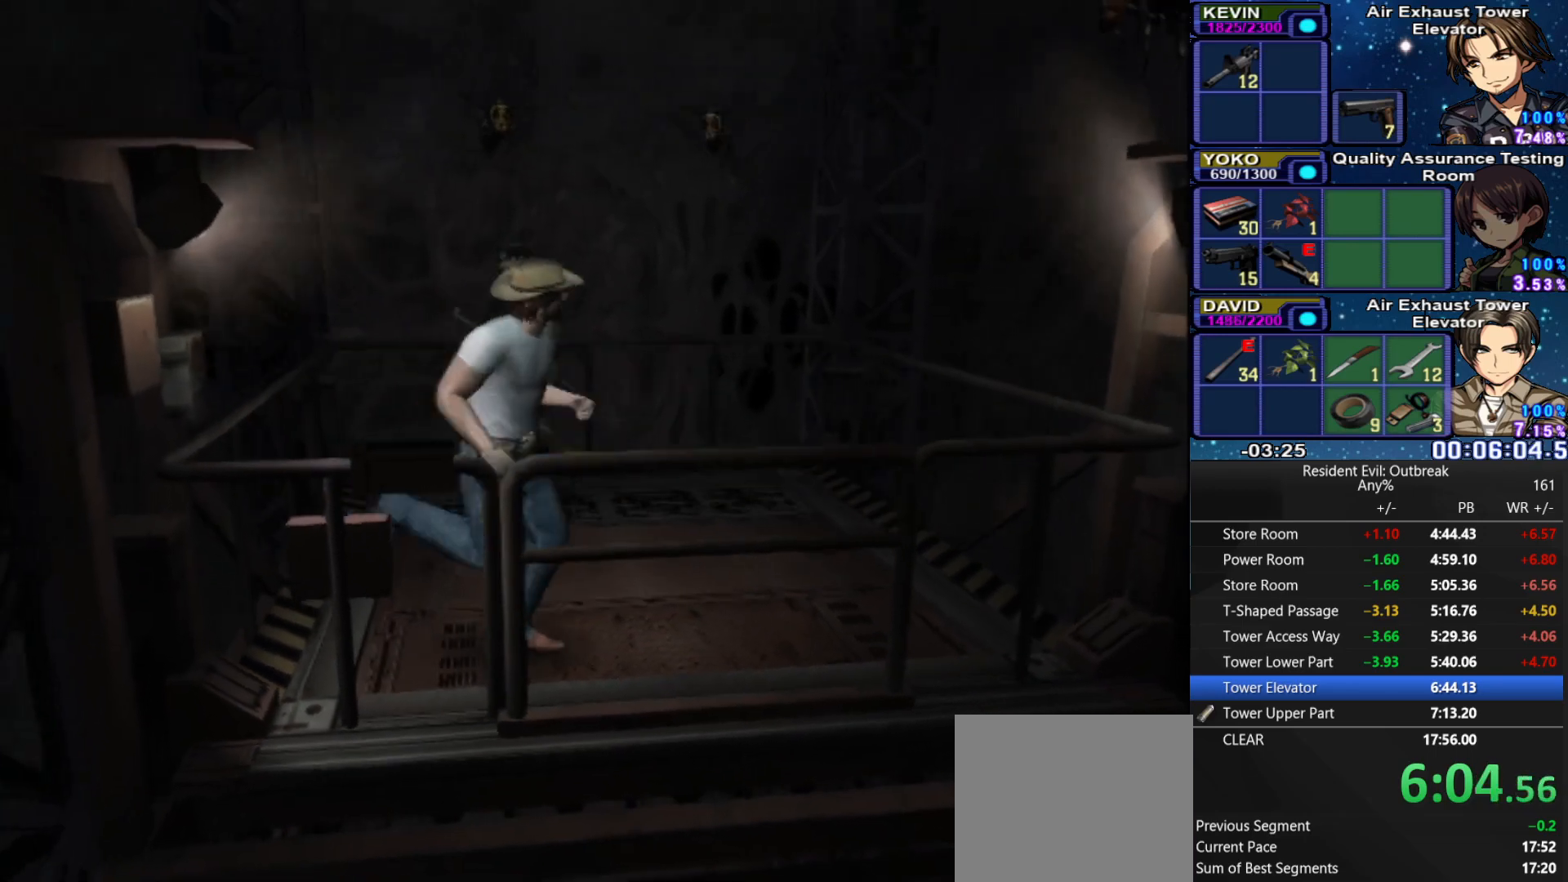
{"buttons": ["CROSS"], "left_stick": "up", "right_stick": "center", "events": [[33, "left_stick", "up-right"], [433, "left_stick", "up"]]}
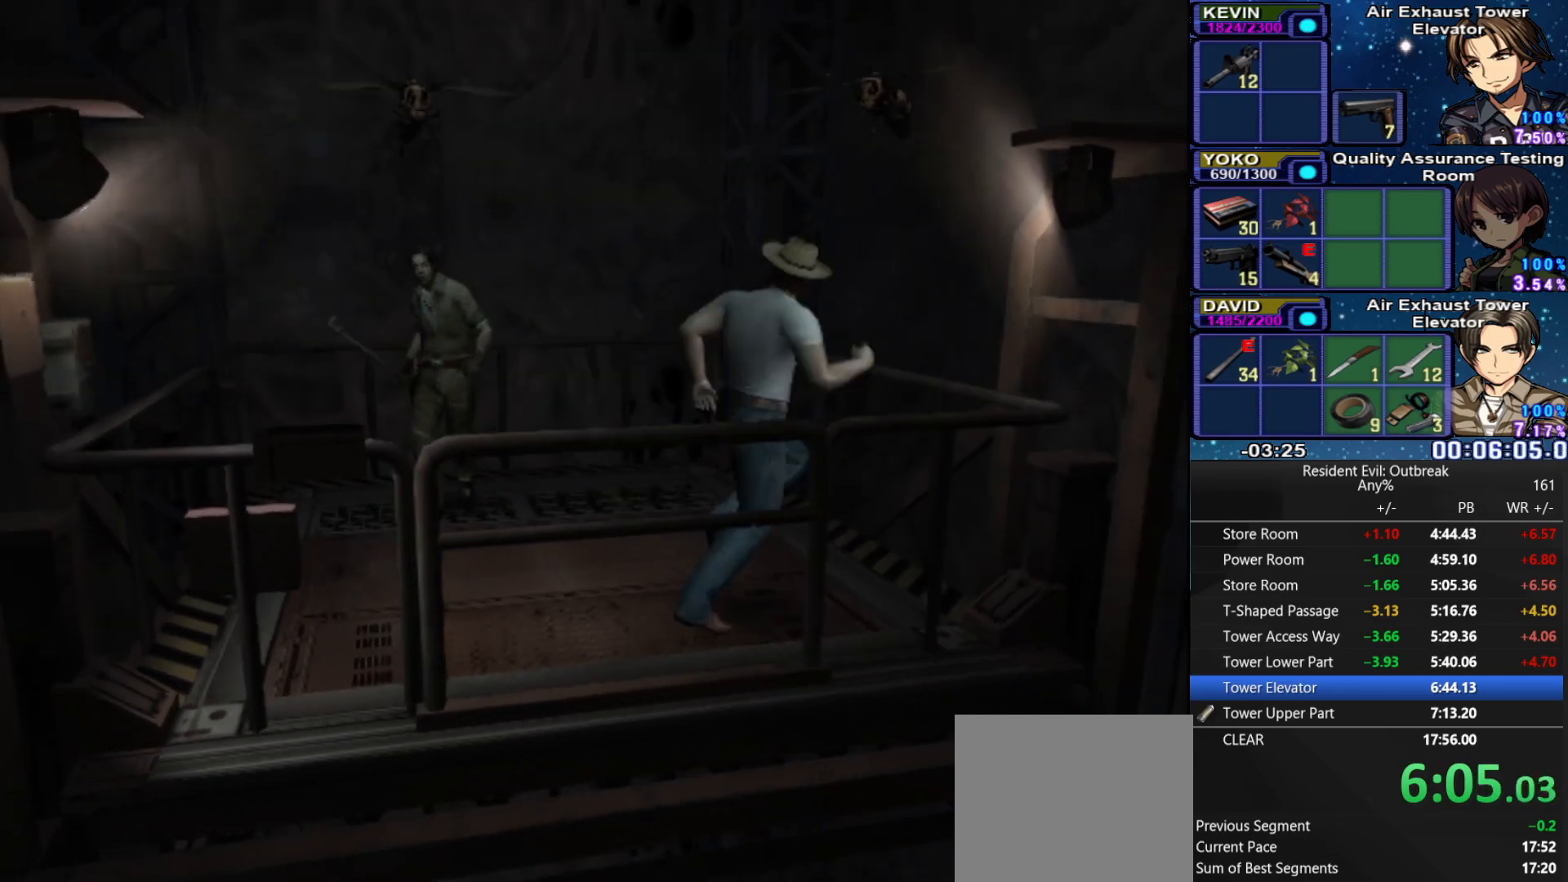
{"buttons": ["CROSS"], "left_stick": "up-left", "right_stick": "center", "events": [[50, "left_stick", "up-left"]]}
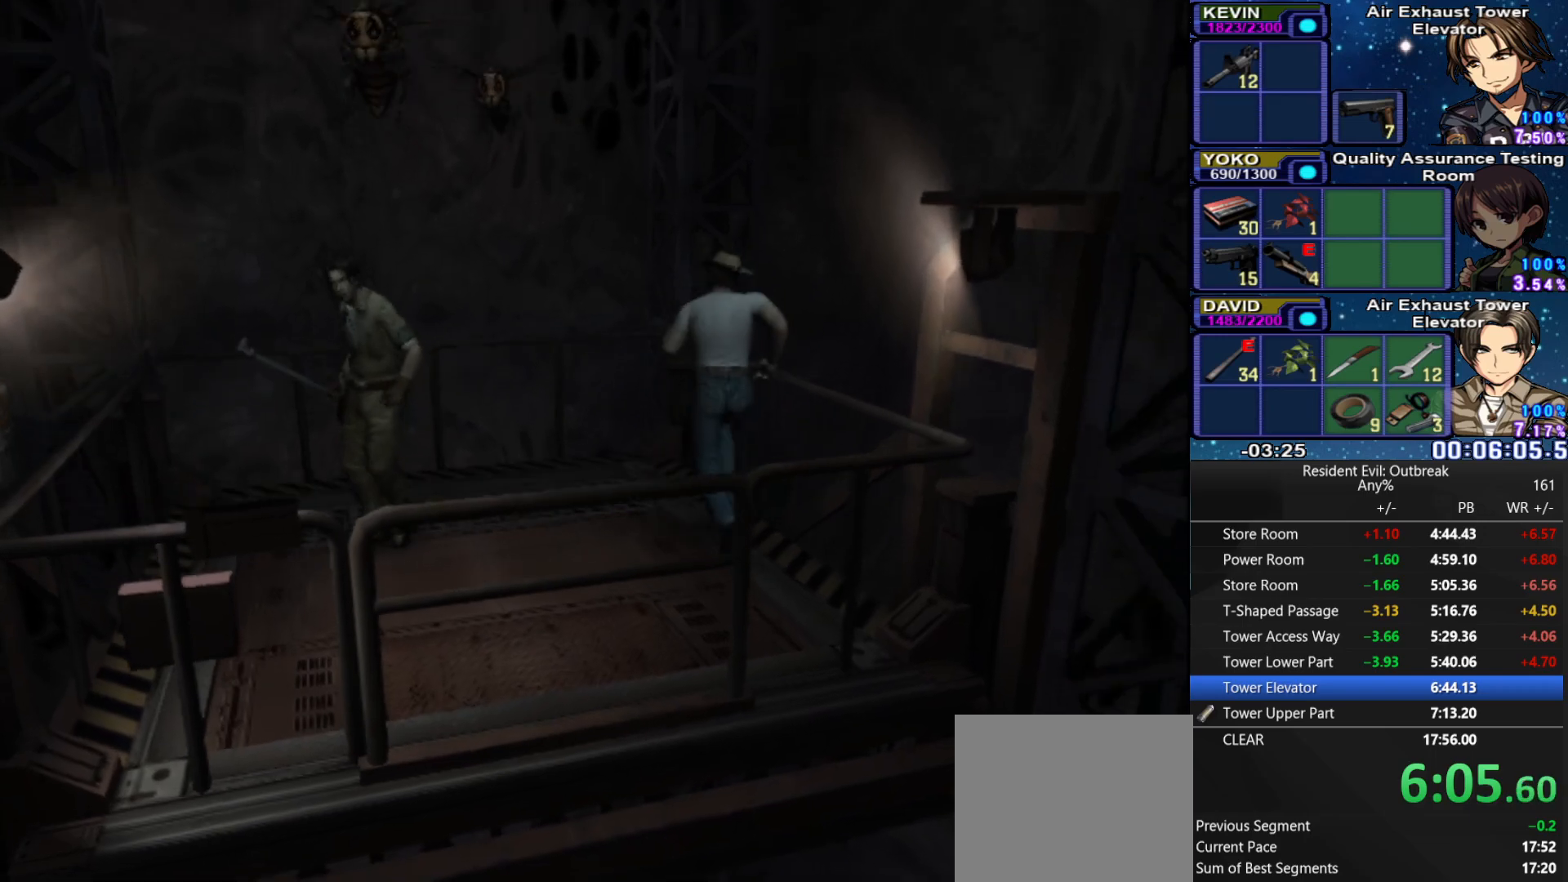
{"buttons": ["CROSS"], "left_stick": "left", "right_stick": "center", "events": [[433, "left_stick", "left"]]}
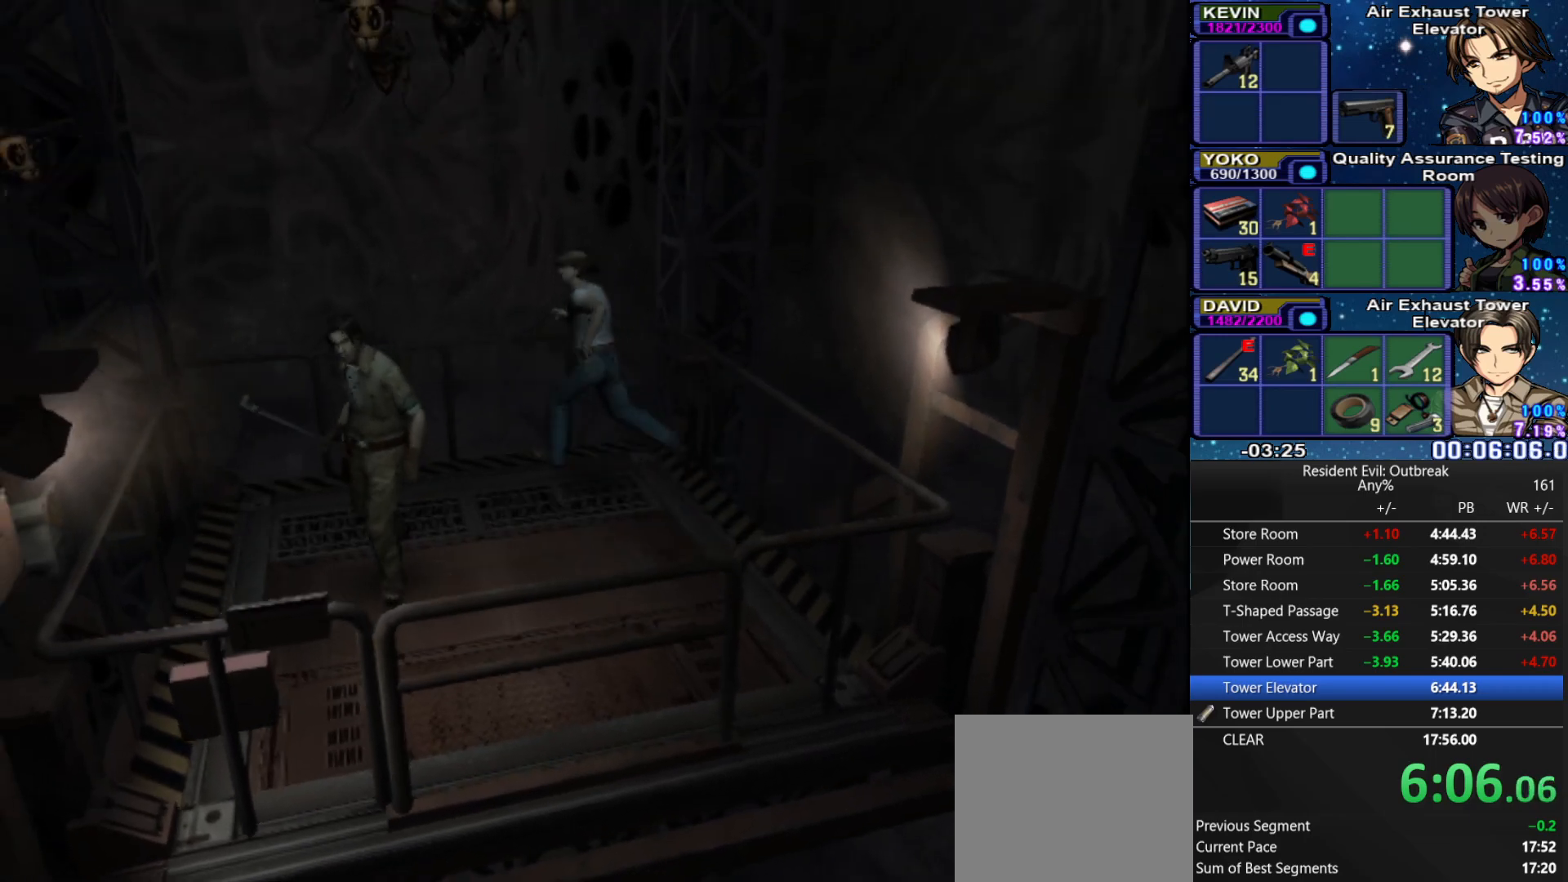
{"buttons": ["CROSS"], "left_stick": "down-left", "right_stick": "center", "events": [[167, "left_stick", "down-left"]]}
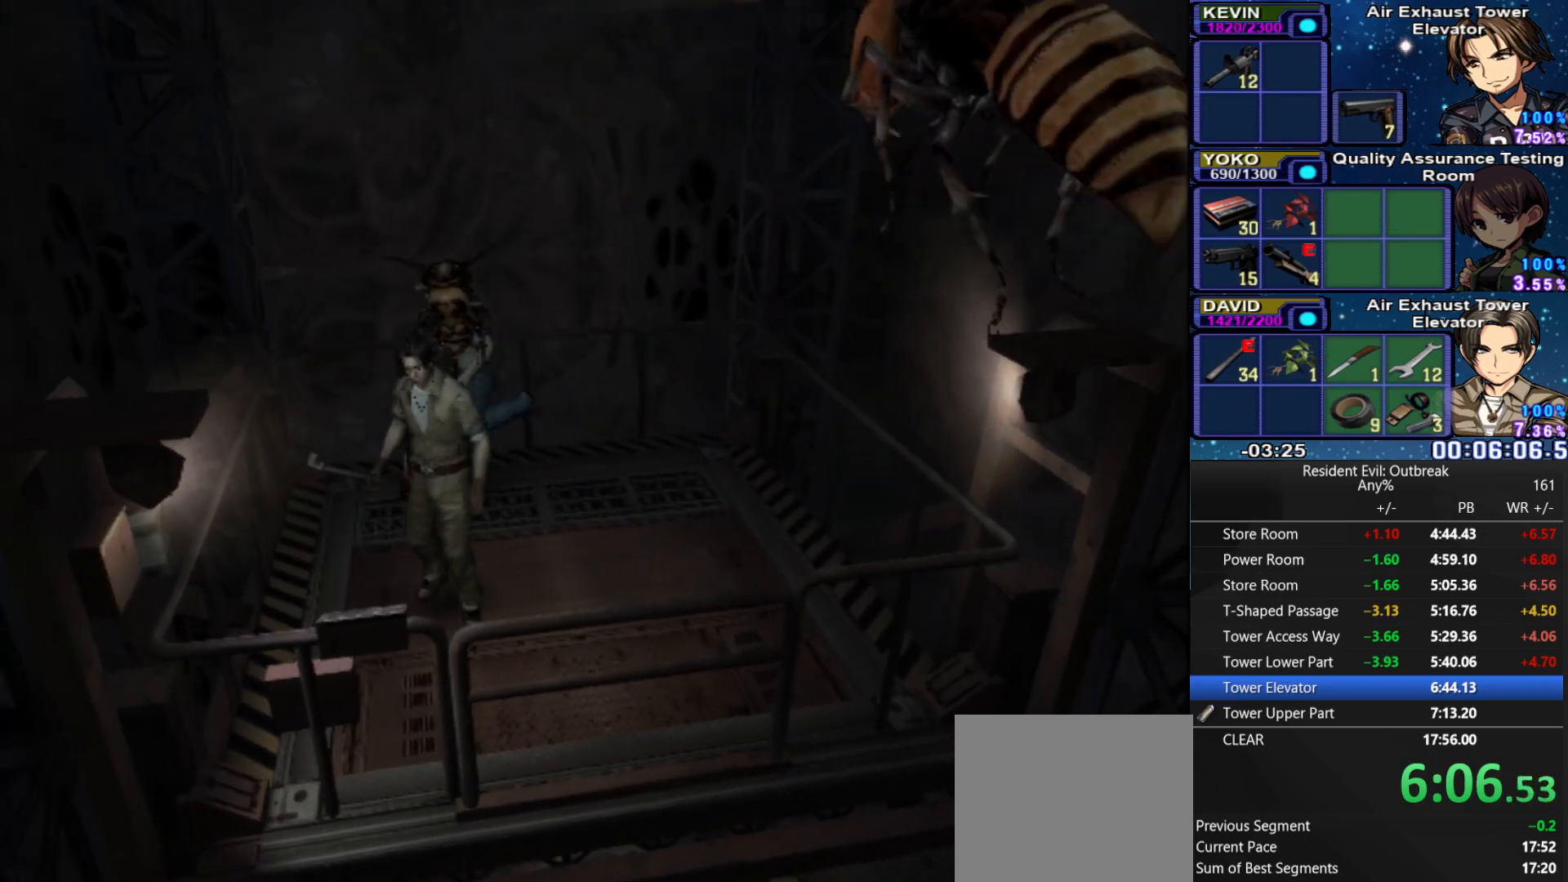
{"buttons": ["CROSS"], "left_stick": "down", "right_stick": "center", "events": [[450, "left_stick", "down"]]}
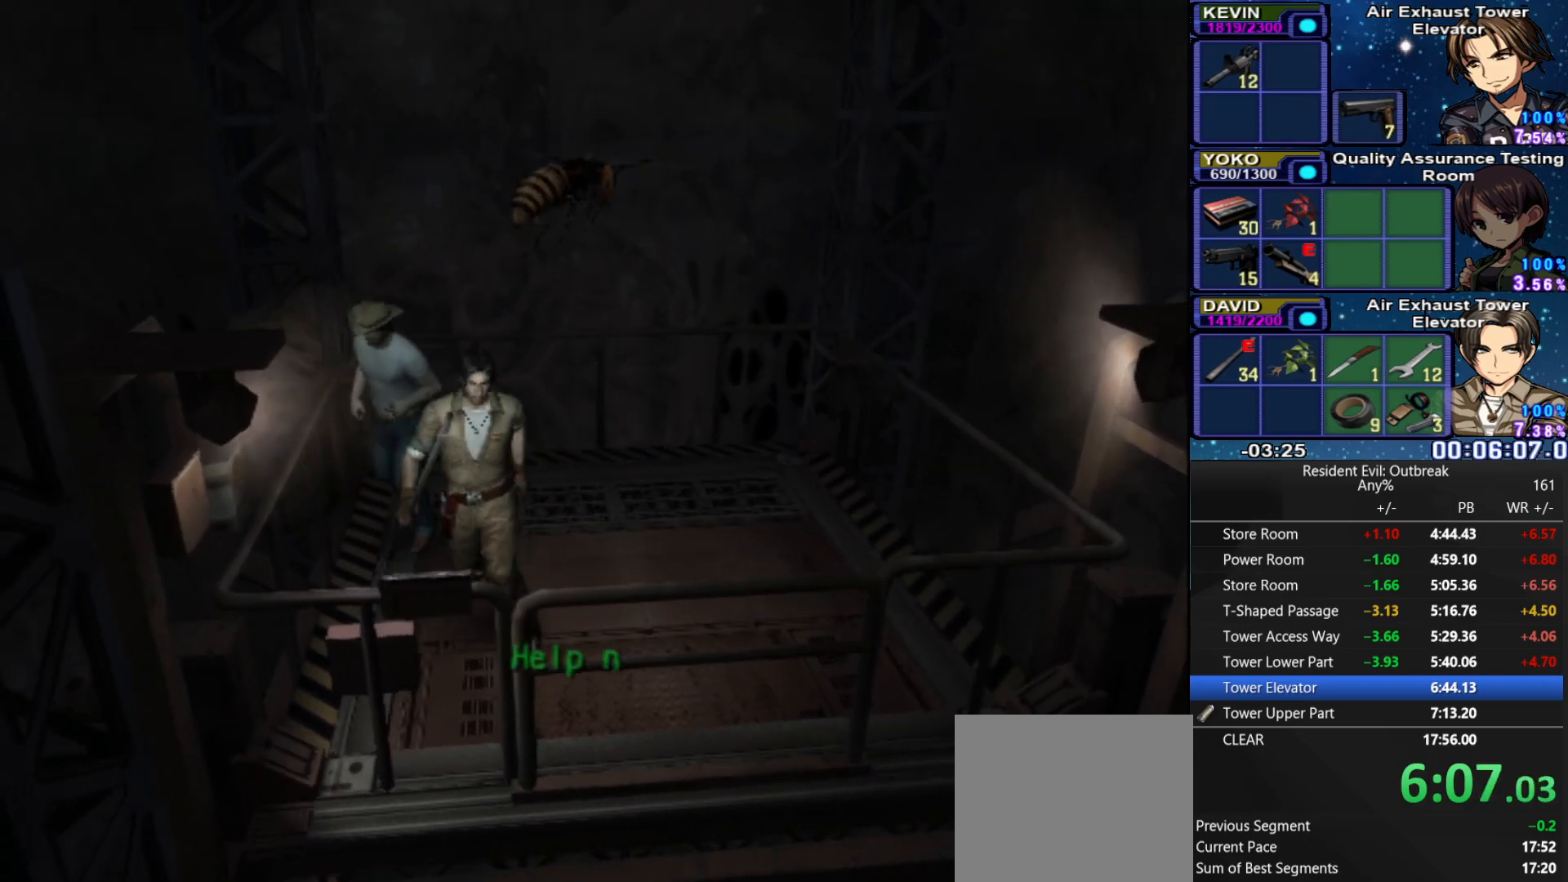
{"buttons": ["CROSS"], "left_stick": "down-right", "right_stick": "center", "events": [[417, "left_stick", "down-right"]]}
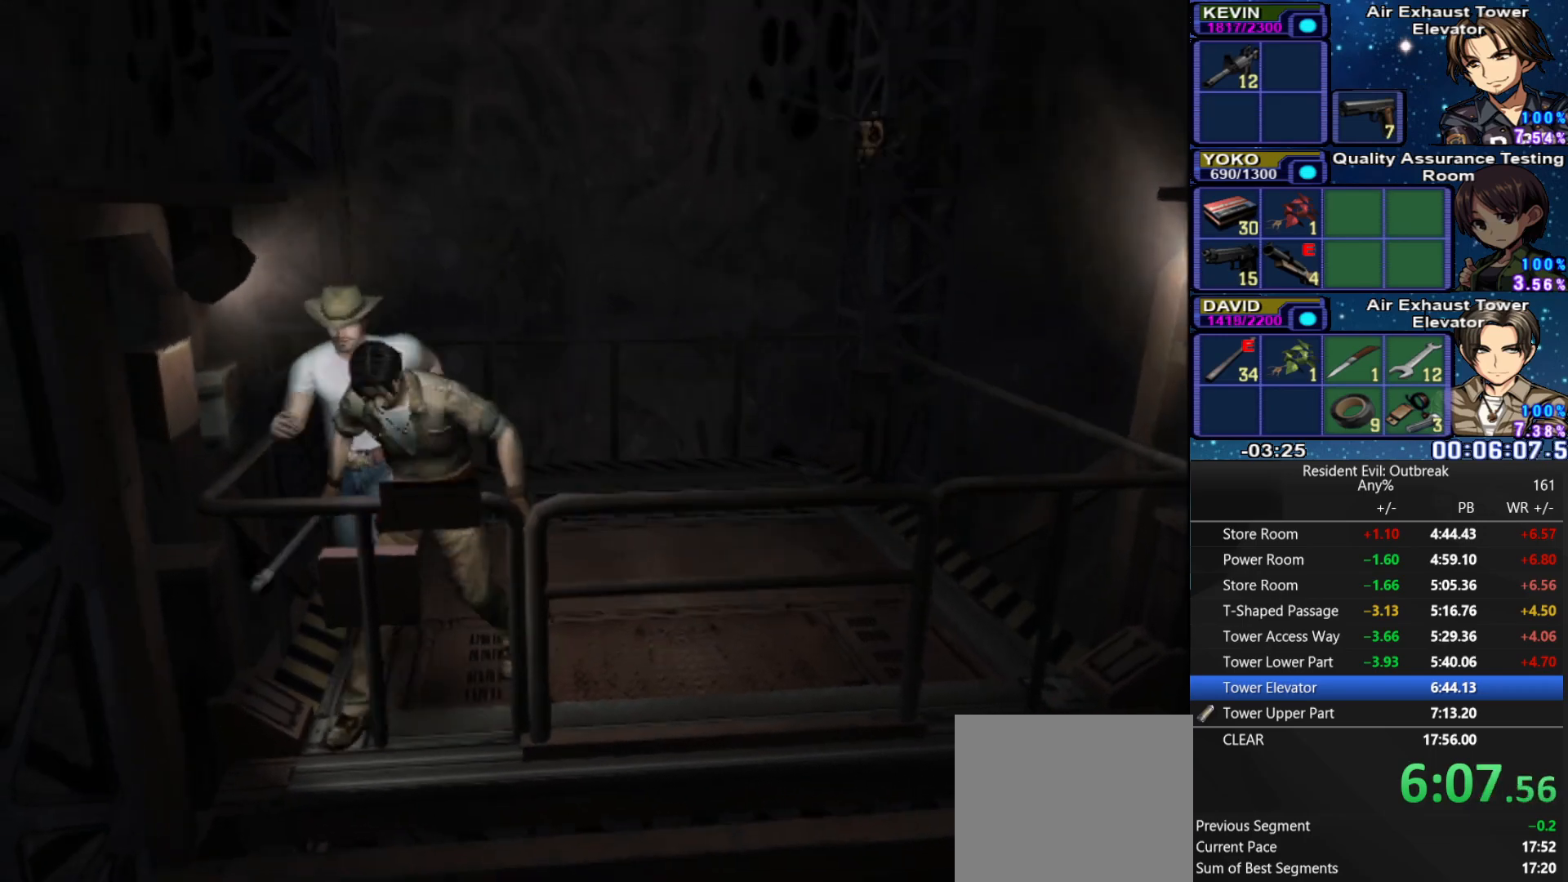
{"buttons": ["CROSS"], "left_stick": "up-right", "right_stick": "center", "events": [[50, "left_stick", "right"], [433, "left_stick", "up-right"]]}
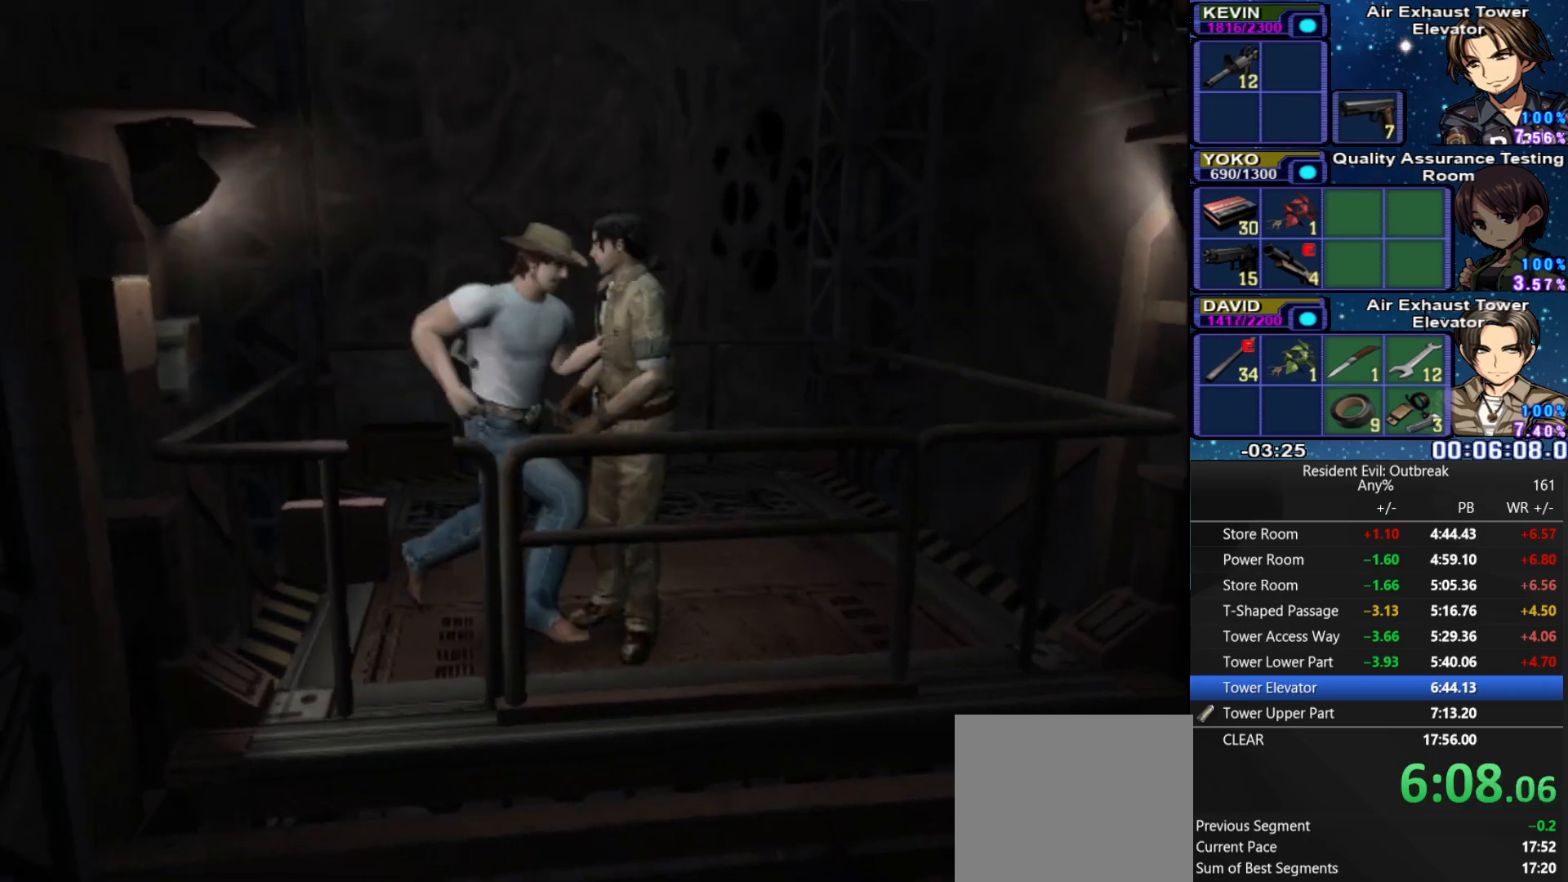
{"buttons": ["CROSS"], "left_stick": "up", "right_stick": "center", "events": [[333, "left_stick", "up"]]}
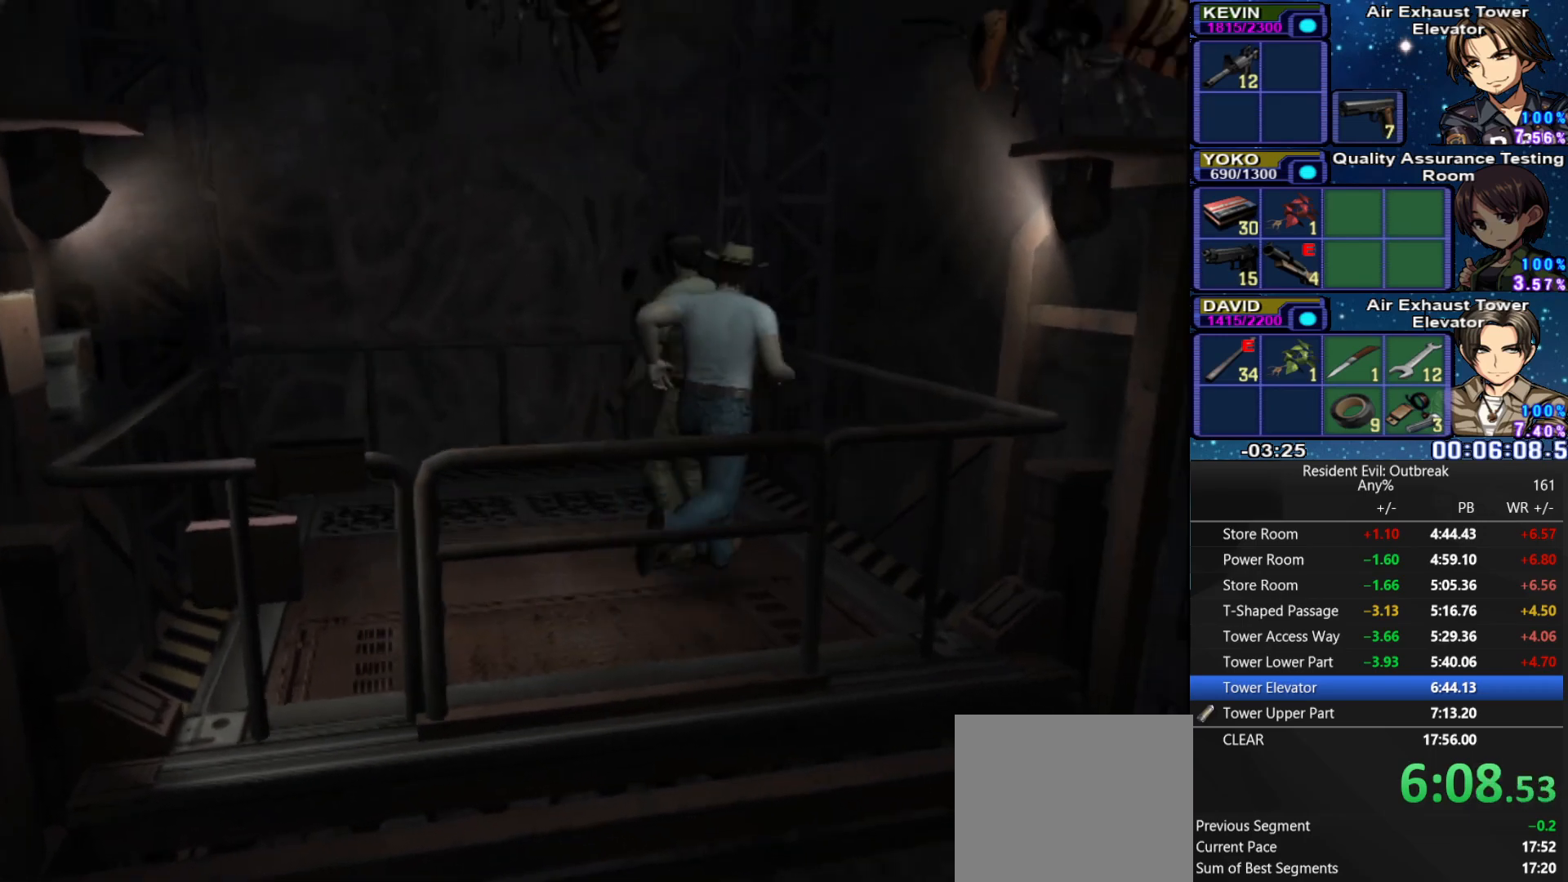
{"buttons": ["CROSS"], "left_stick": "up-left", "right_stick": "center", "events": [[100, "left_stick", "up-left"]]}
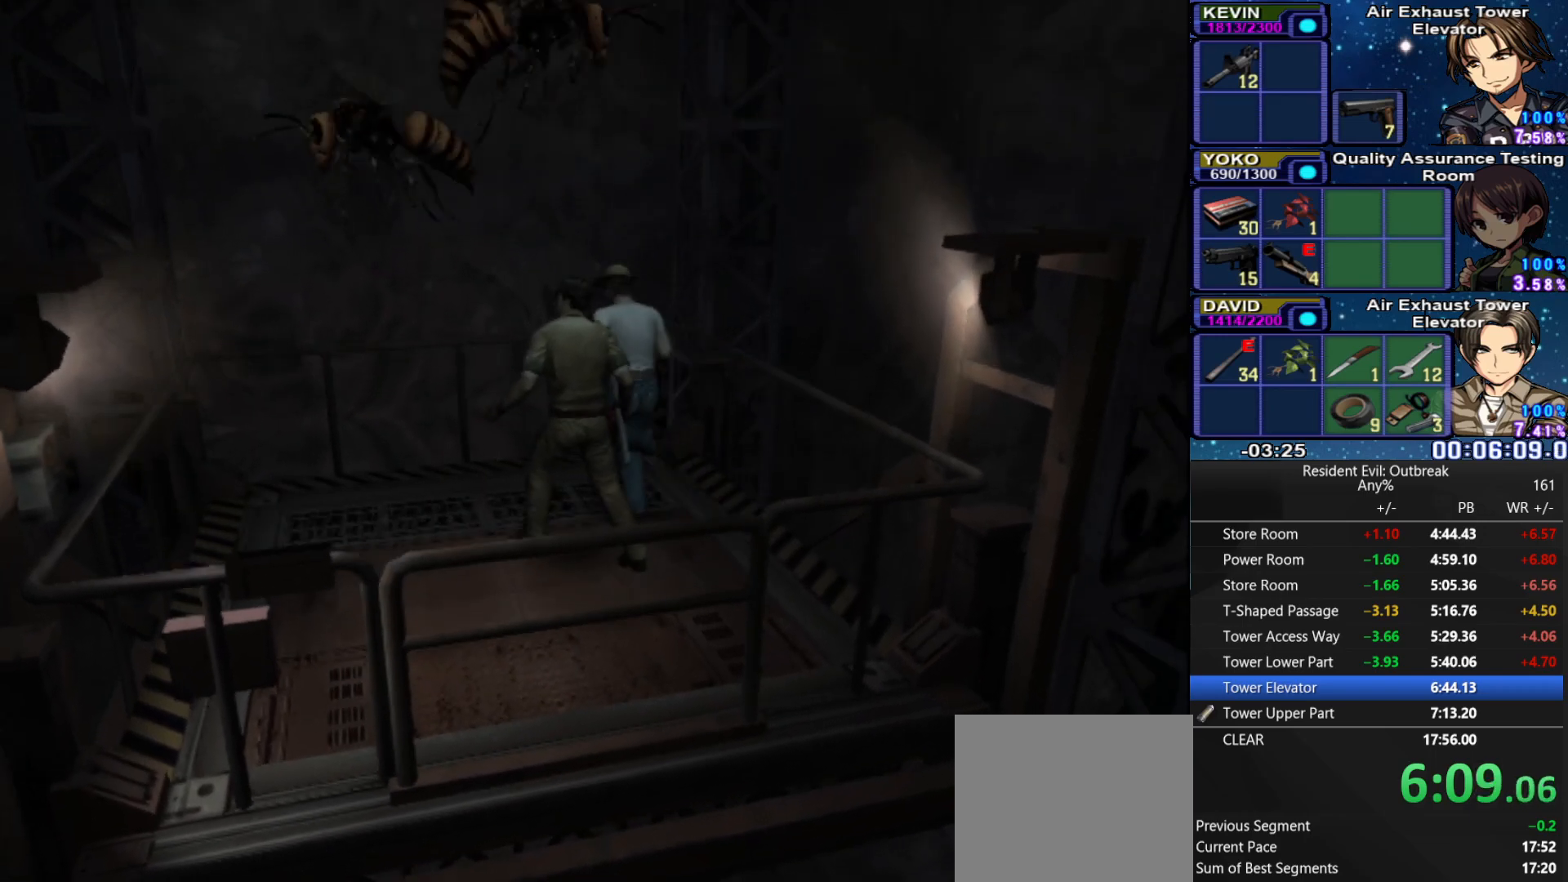
{"buttons": ["CROSS"], "left_stick": "down-left", "right_stick": "center", "events": [[183, "left_stick", "left"], [483, "left_stick", "down-left"]]}
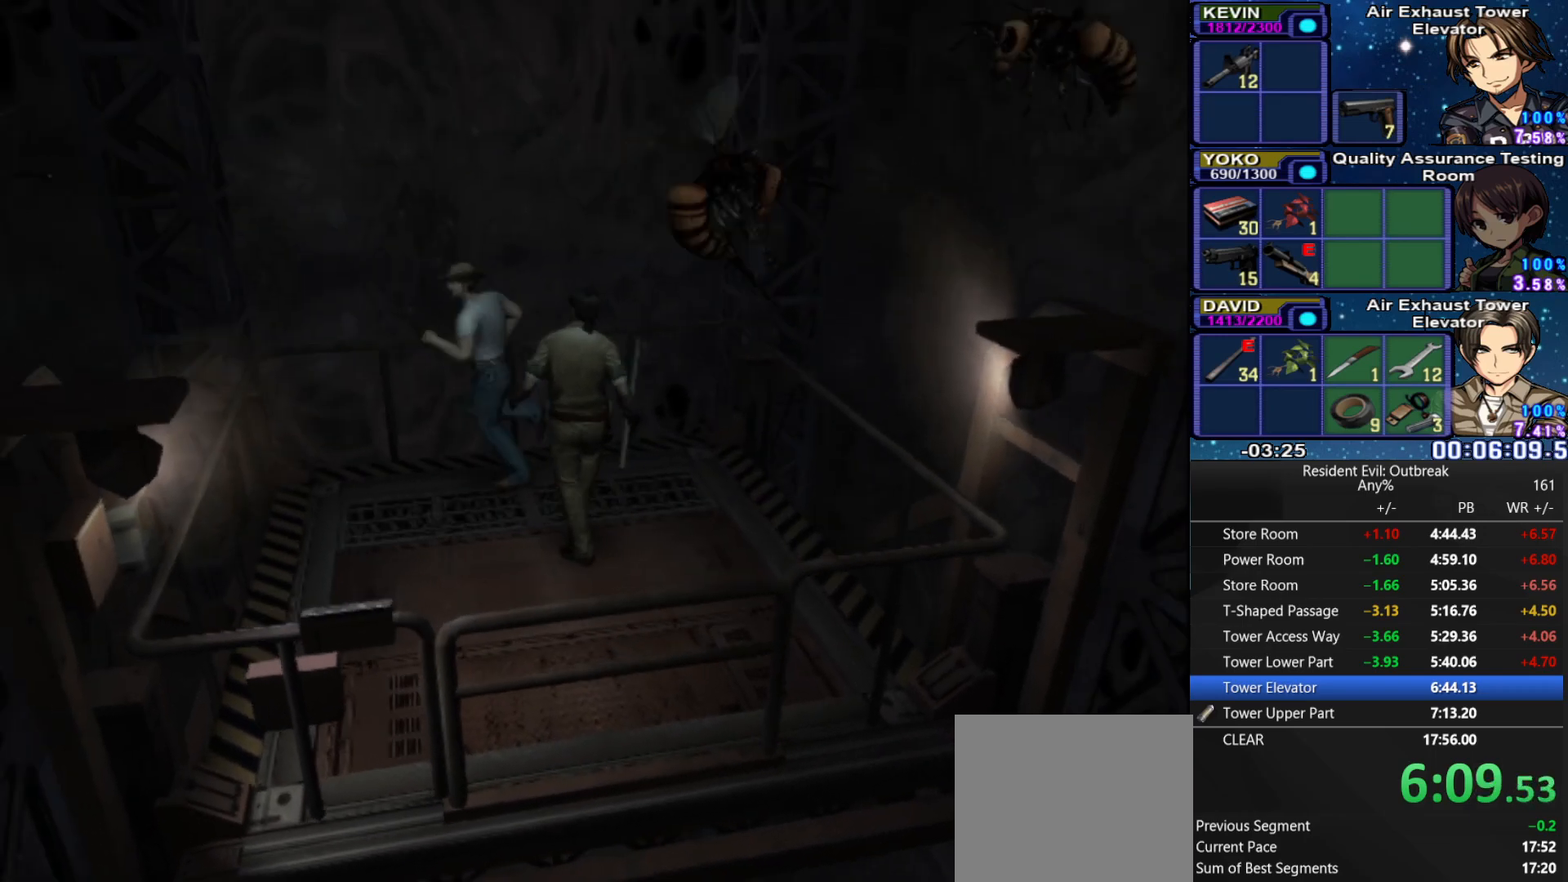
{"buttons": ["CROSS"], "left_stick": "down", "right_stick": "center", "events": [[283, "left_stick", "down"]]}
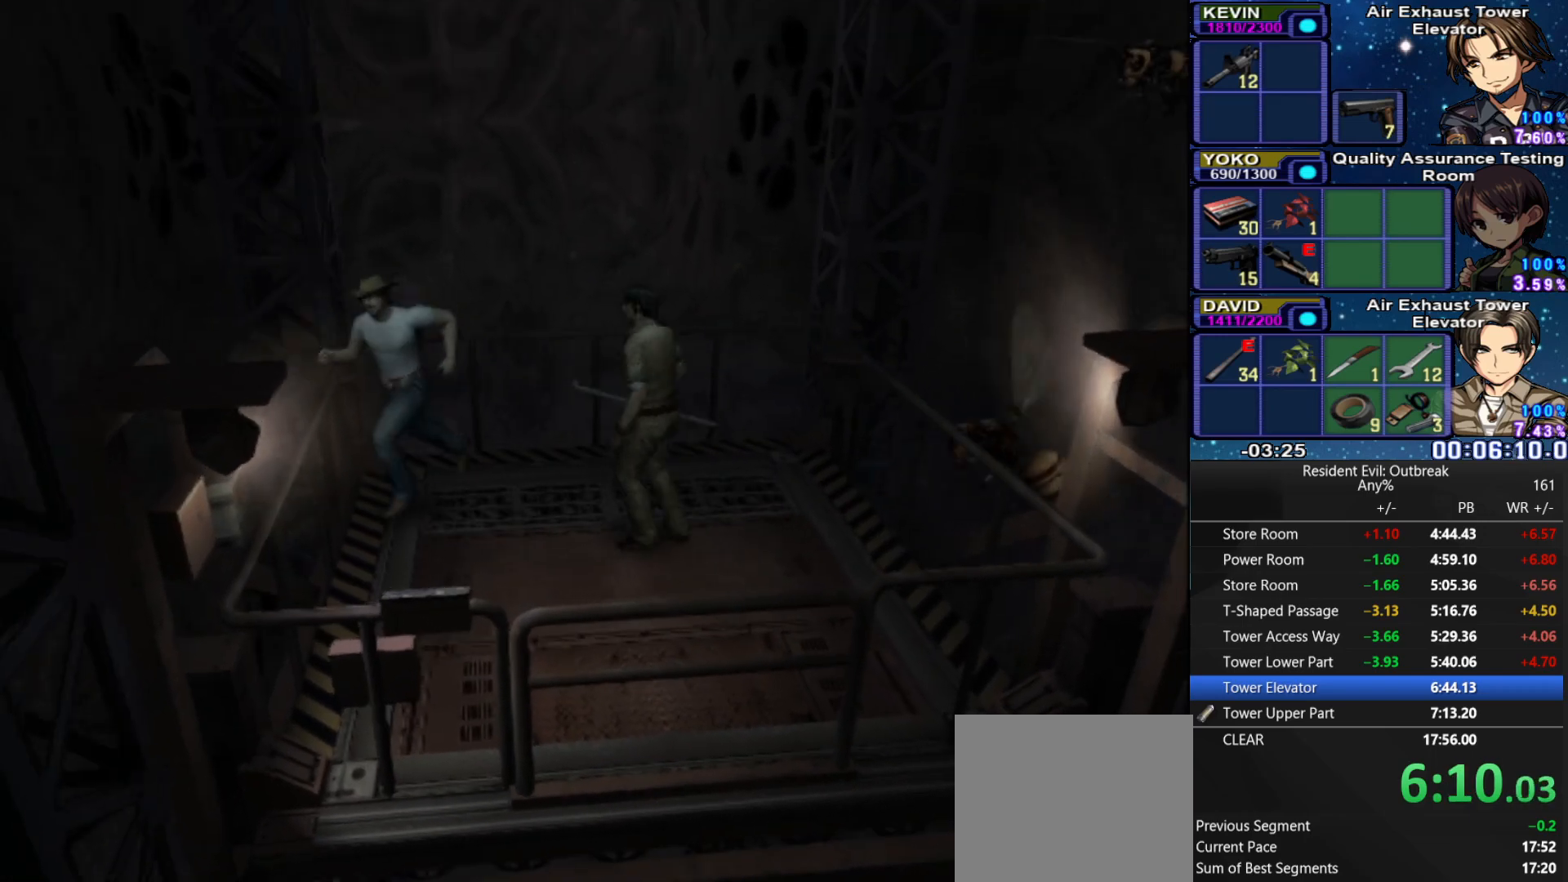
{"buttons": ["CROSS"], "left_stick": "down", "right_stick": "center", "events": []}
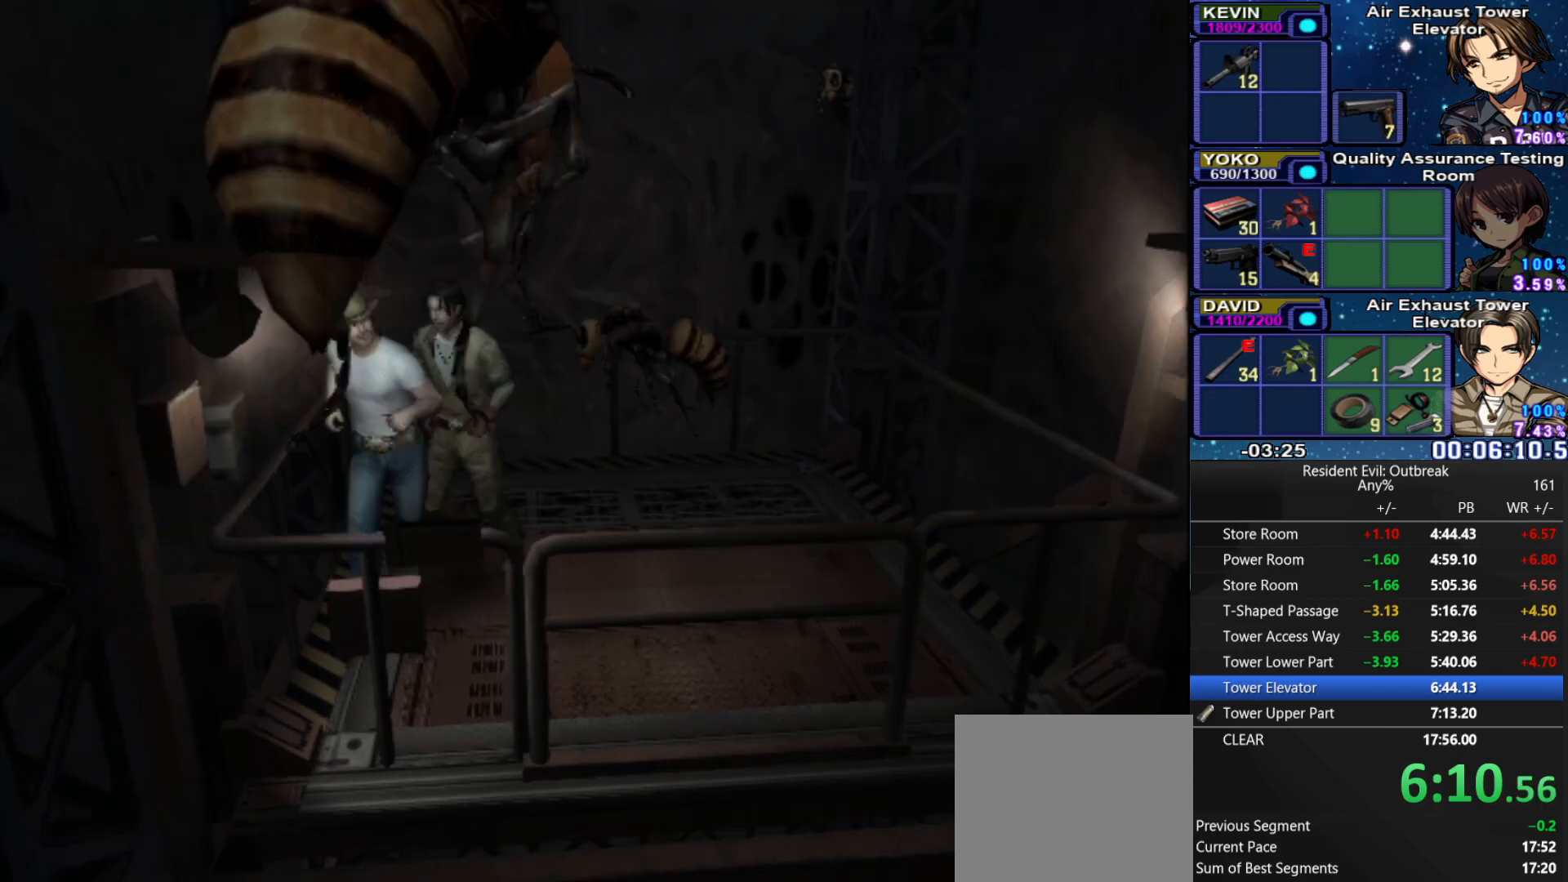
{"buttons": ["CROSS"], "left_stick": "down", "right_stick": "center", "events": []}
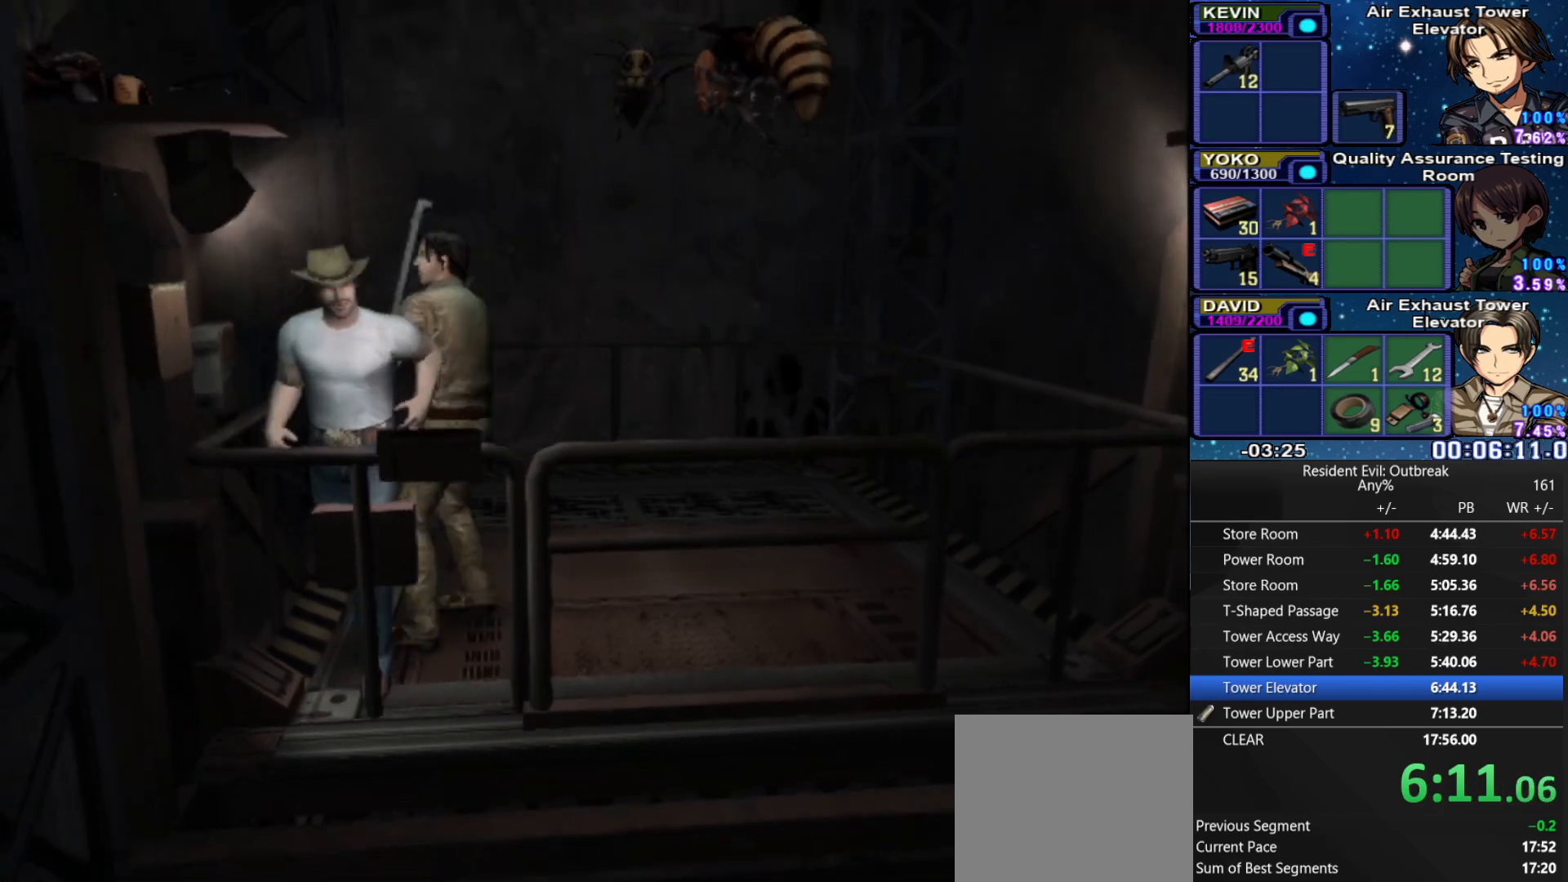
{"buttons": ["CROSS"], "left_stick": "up", "right_stick": "center", "events": [[150, "left_stick", "up-right"], [417, "left_stick", "up"]]}
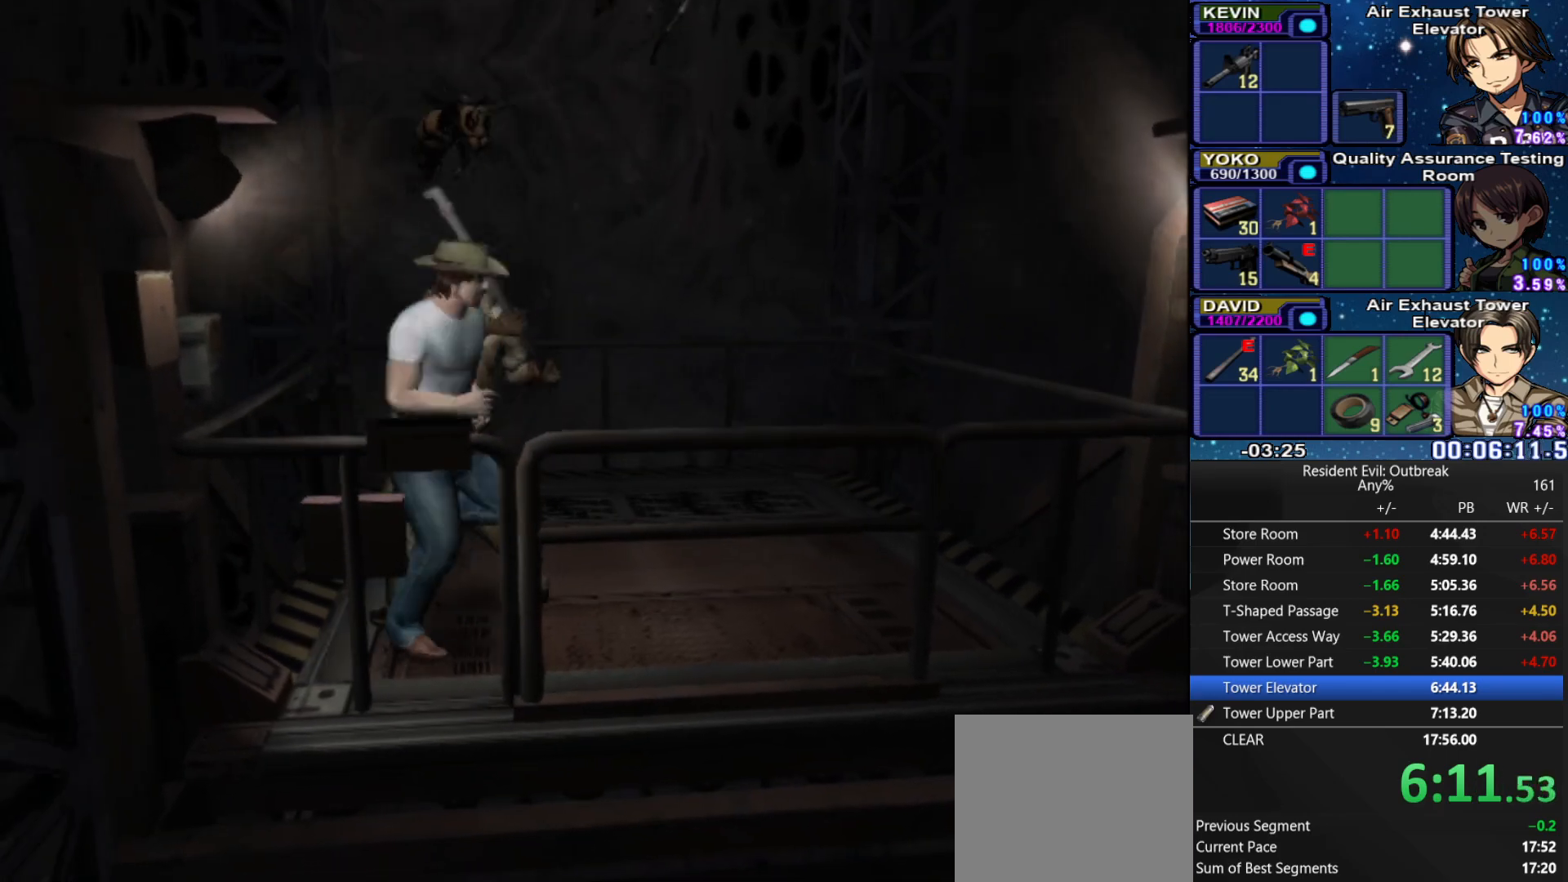
{"buttons": ["CROSS"], "left_stick": "right", "right_stick": "center", "events": [[33, "left_stick", "up-right"], [233, "left_stick", "right"]]}
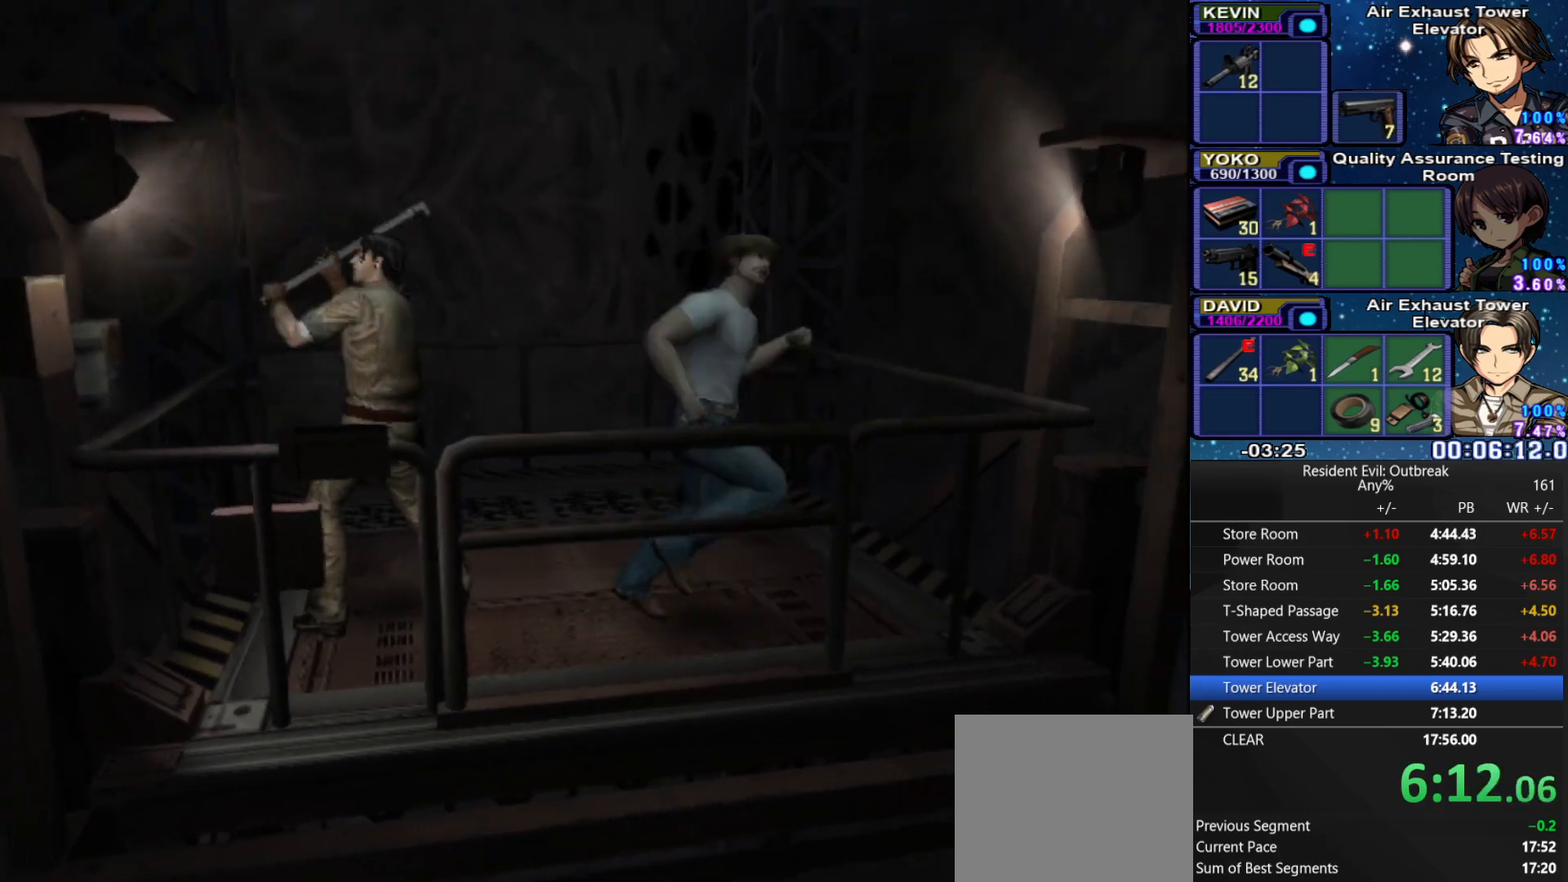
{"buttons": ["CROSS"], "left_stick": "up-left", "right_stick": "center", "events": [[150, "left_stick", "up-left"]]}
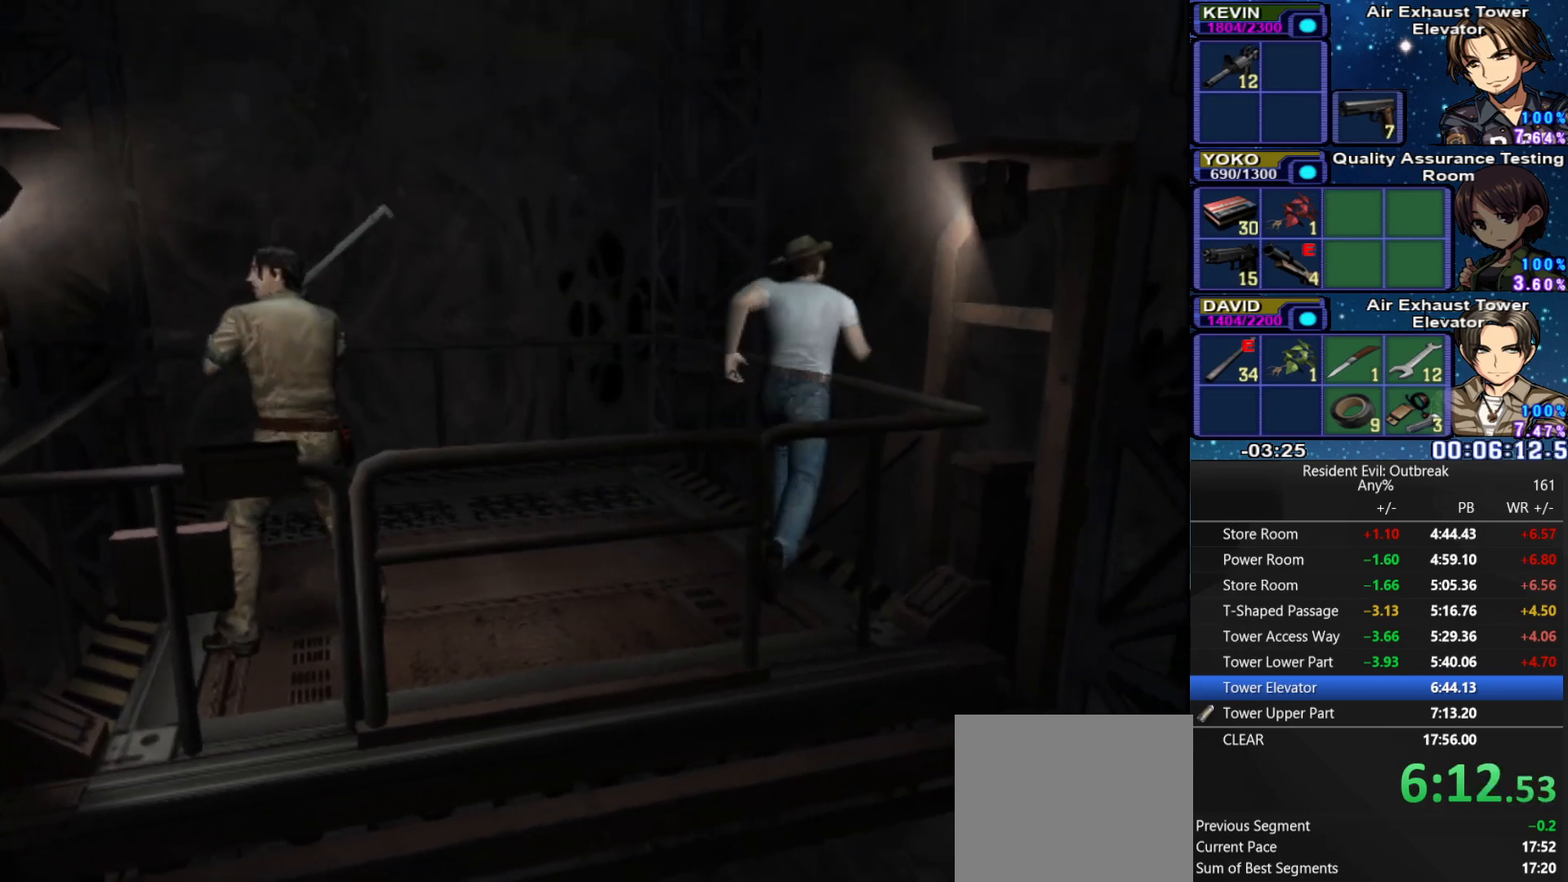
{"buttons": ["CROSS"], "left_stick": "up-left", "right_stick": "center", "events": [[217, "left_stick", "up"], [467, "left_stick", "up-left"]]}
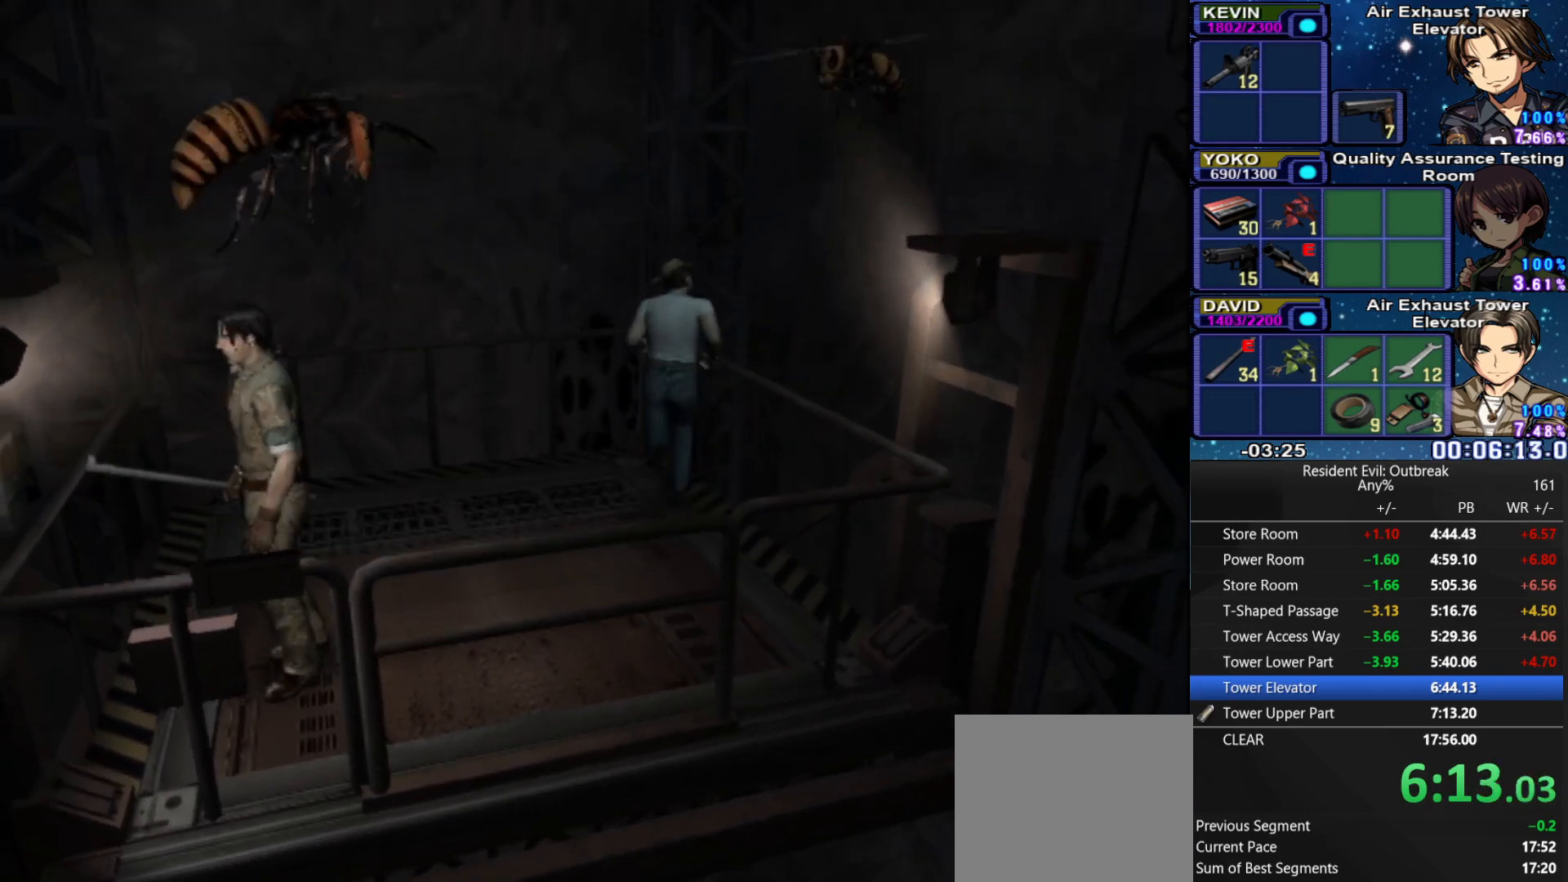
{"buttons": ["CROSS"], "left_stick": "left", "right_stick": "center", "events": [[83, "left_stick", "left"]]}
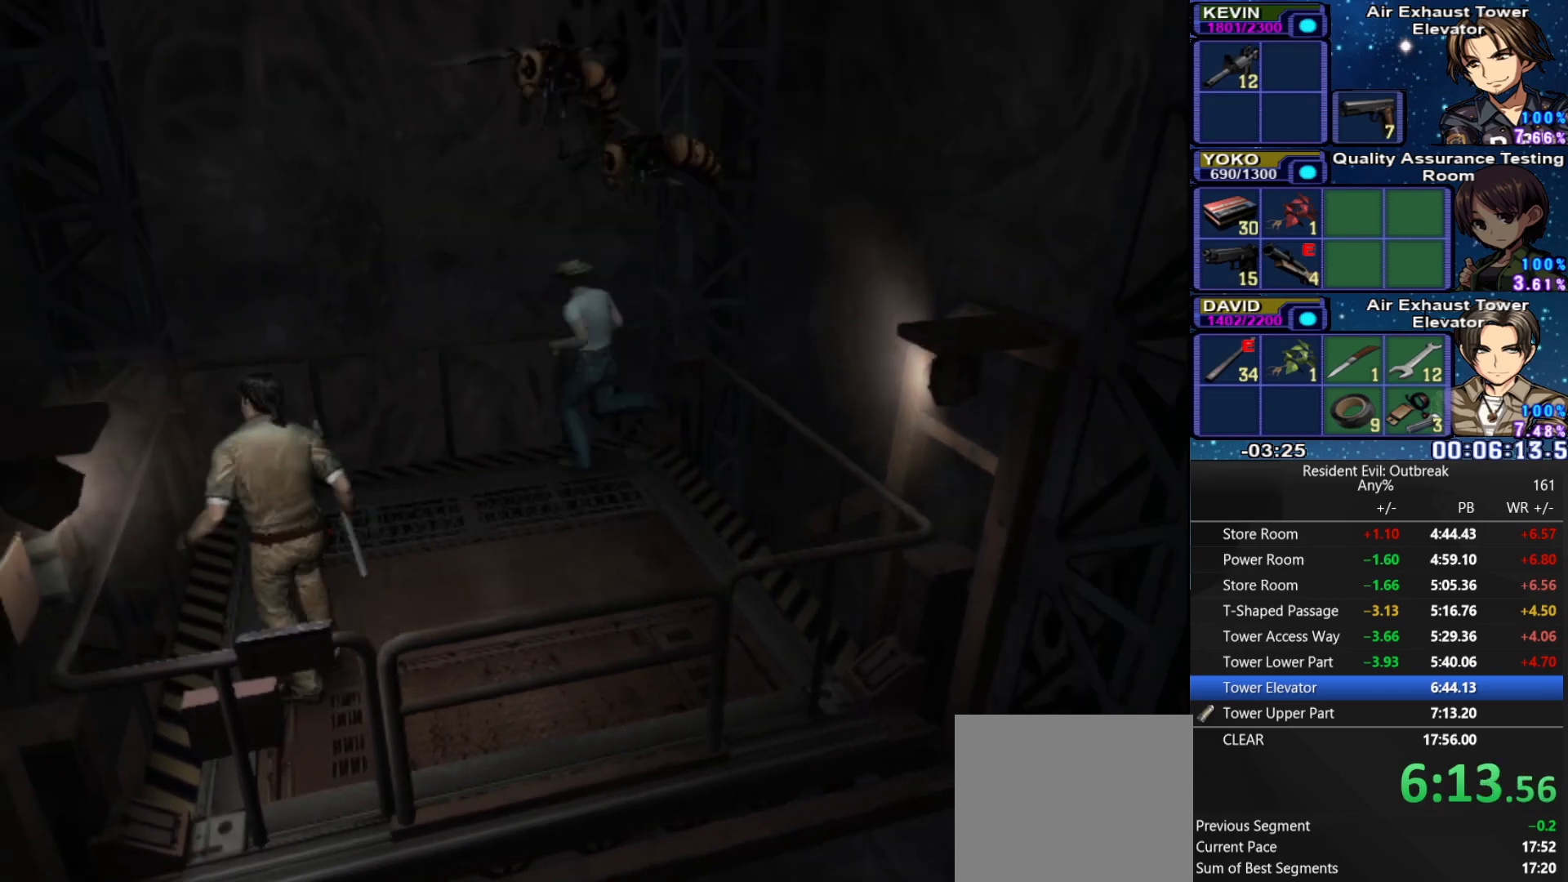
{"buttons": ["CROSS"], "left_stick": "down-left", "right_stick": "center", "events": [[333, "left_stick", "down-left"]]}
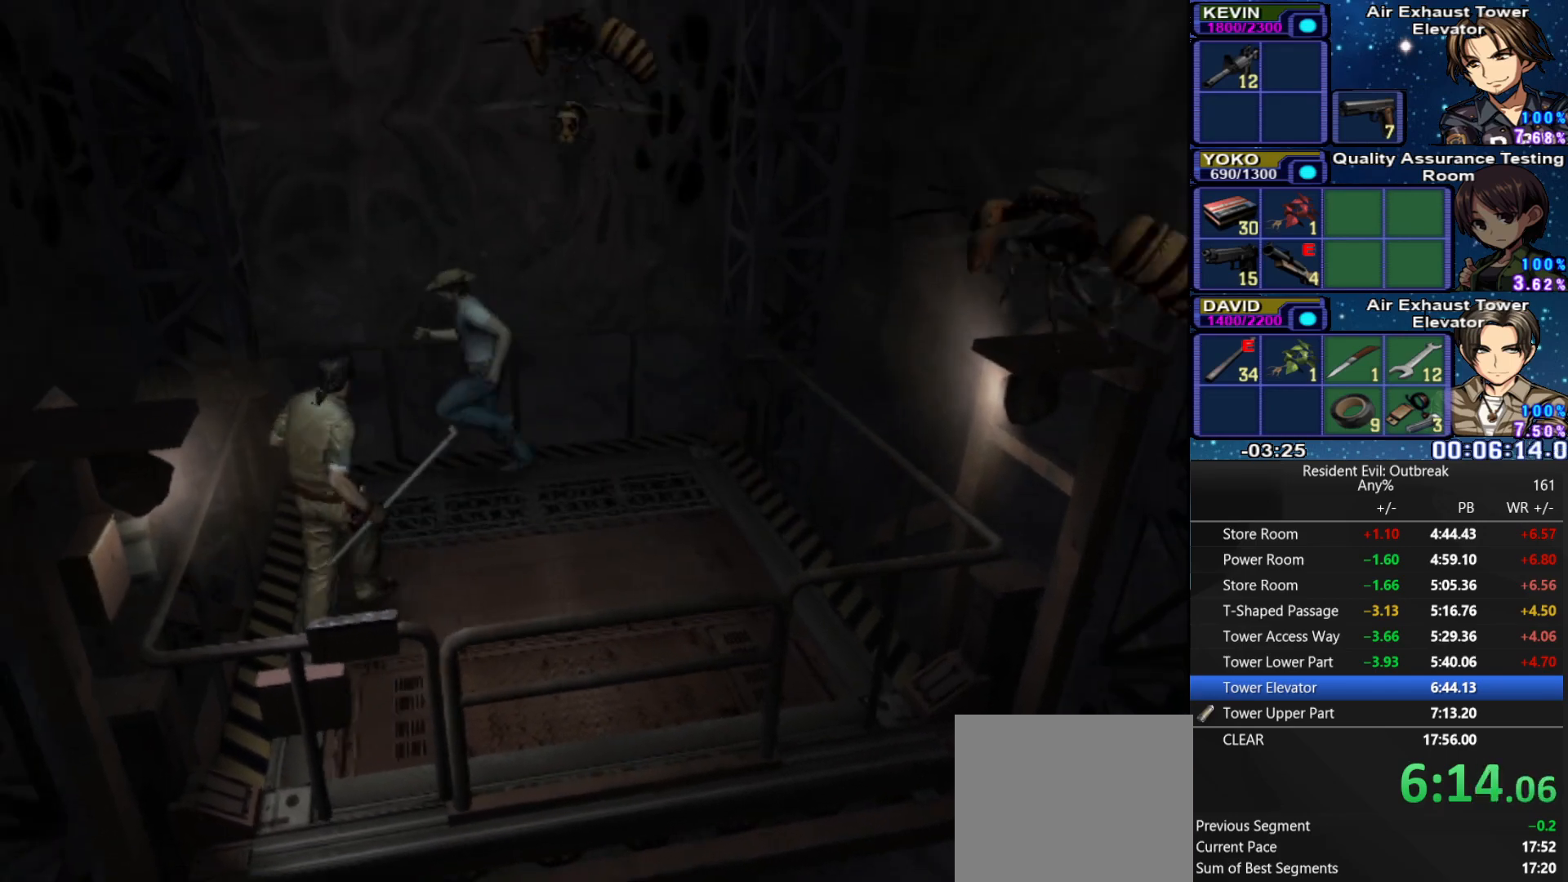
{"buttons": ["CROSS"], "left_stick": "down-right", "right_stick": "center", "events": [[133, "left_stick", "down"], [267, "left_stick", "down-right"]]}
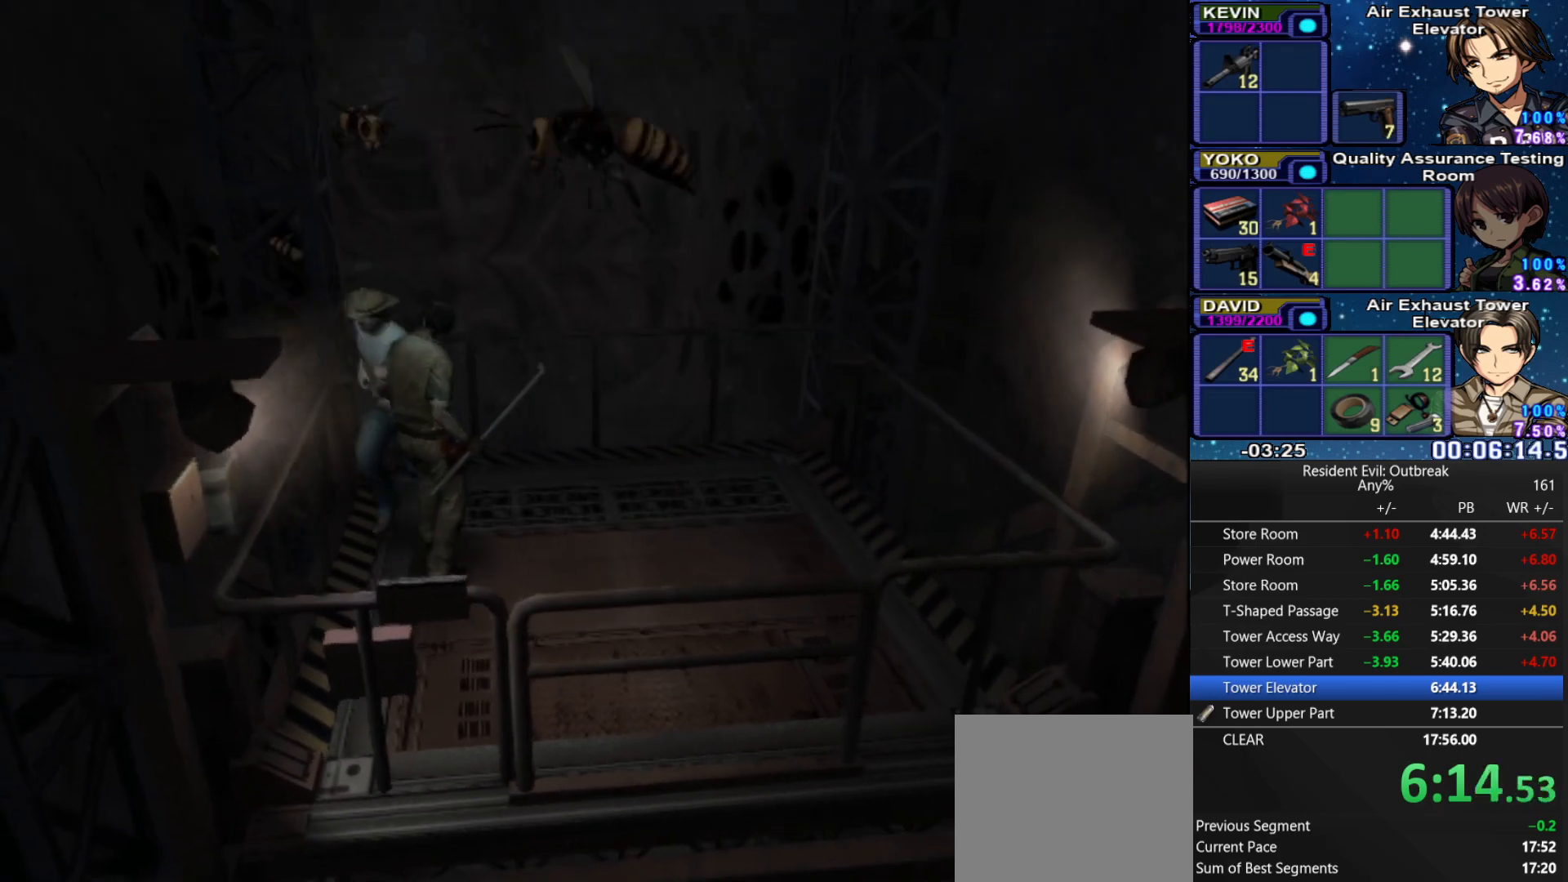
{"buttons": ["CROSS"], "left_stick": "down-right", "right_stick": "center", "events": []}
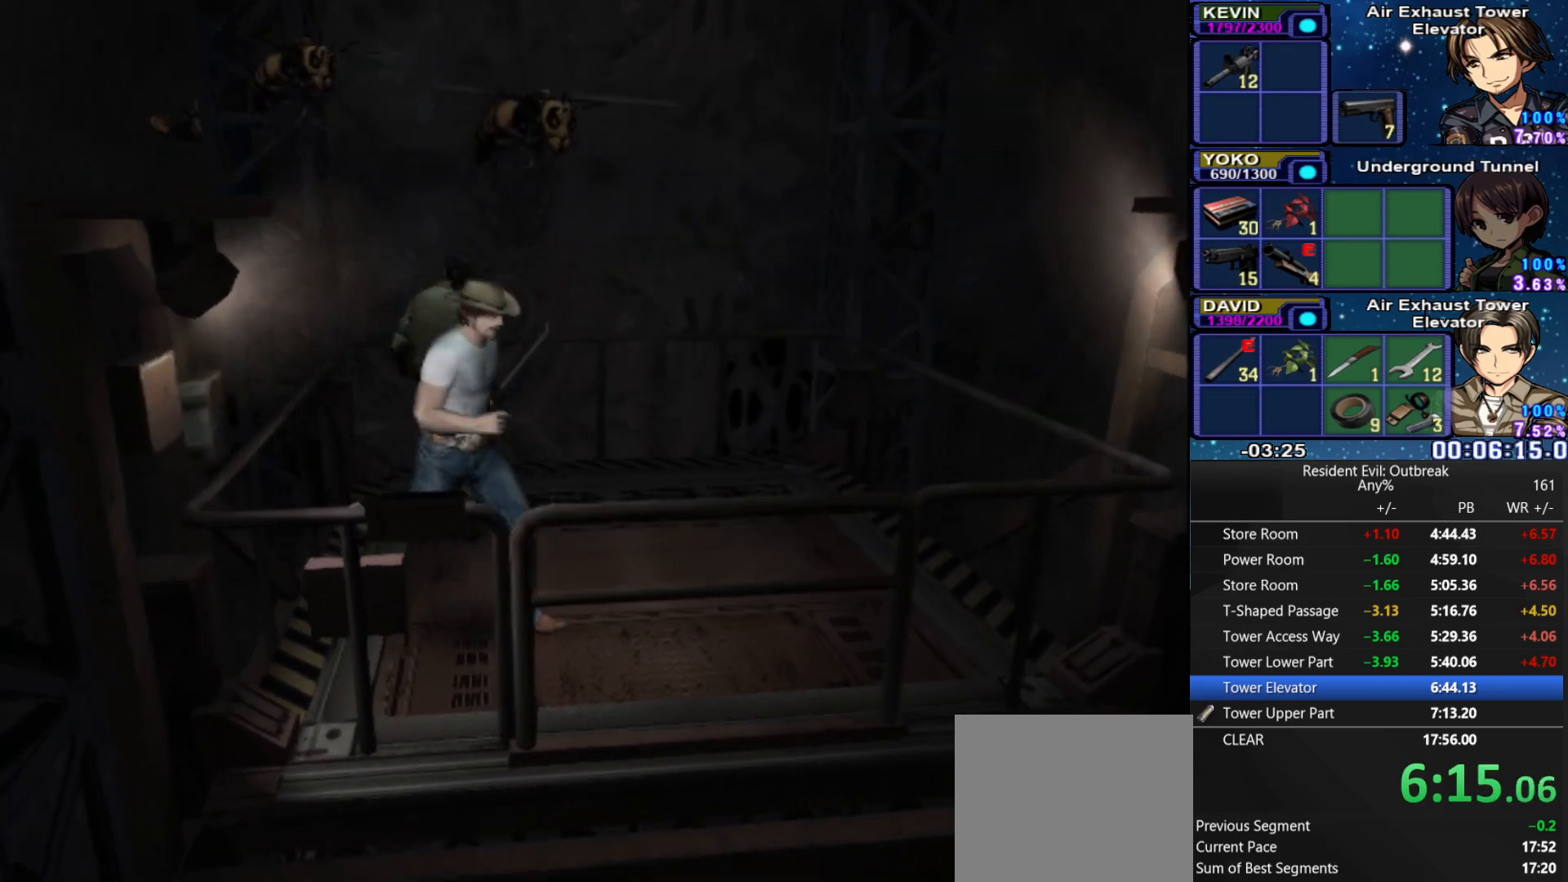
{"buttons": ["CROSS"], "left_stick": "up-right", "right_stick": "center", "events": [[250, "left_stick", "right"], [367, "left_stick", "up-right"]]}
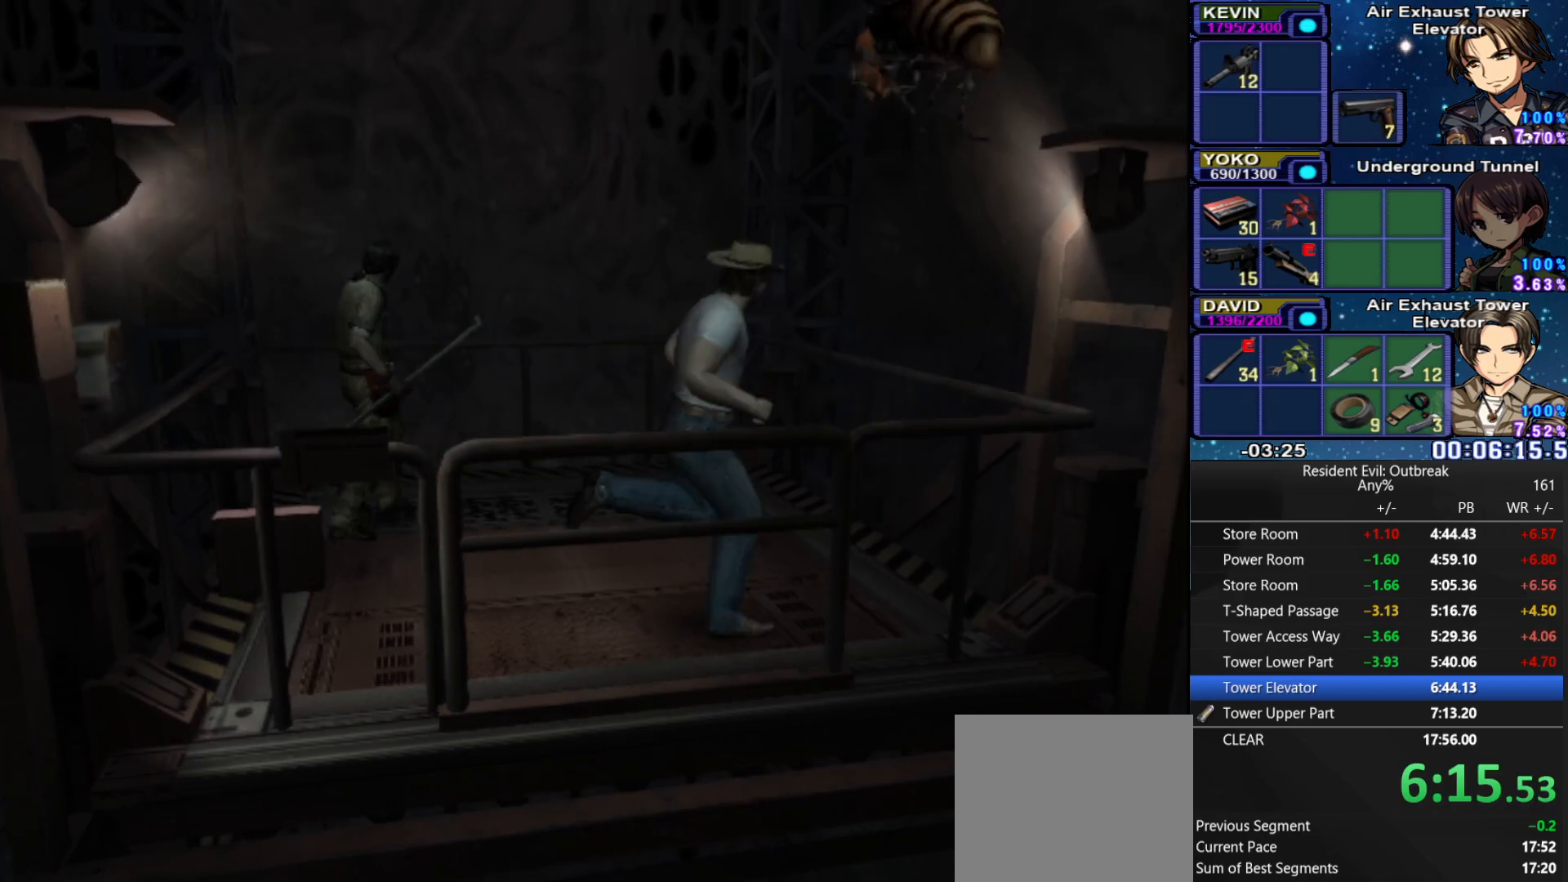
{"buttons": ["CROSS"], "left_stick": "up-left", "right_stick": "center", "events": [[100, "left_stick", "up"], [233, "left_stick", "up-left"]]}
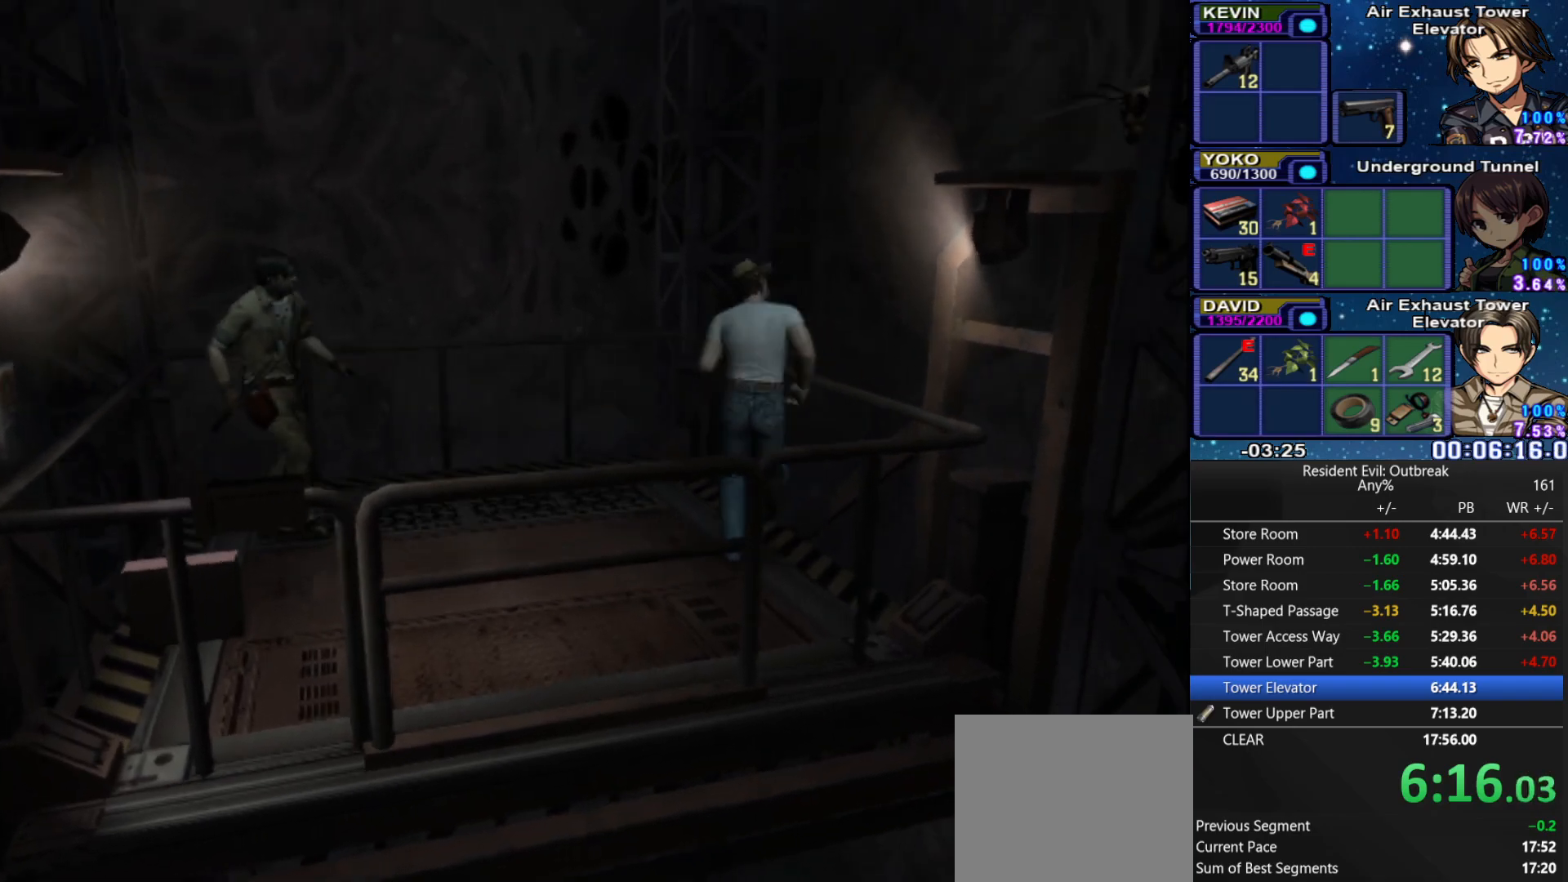
{"buttons": ["CROSS"], "left_stick": "left", "right_stick": "center", "events": [[467, "left_stick", "left"]]}
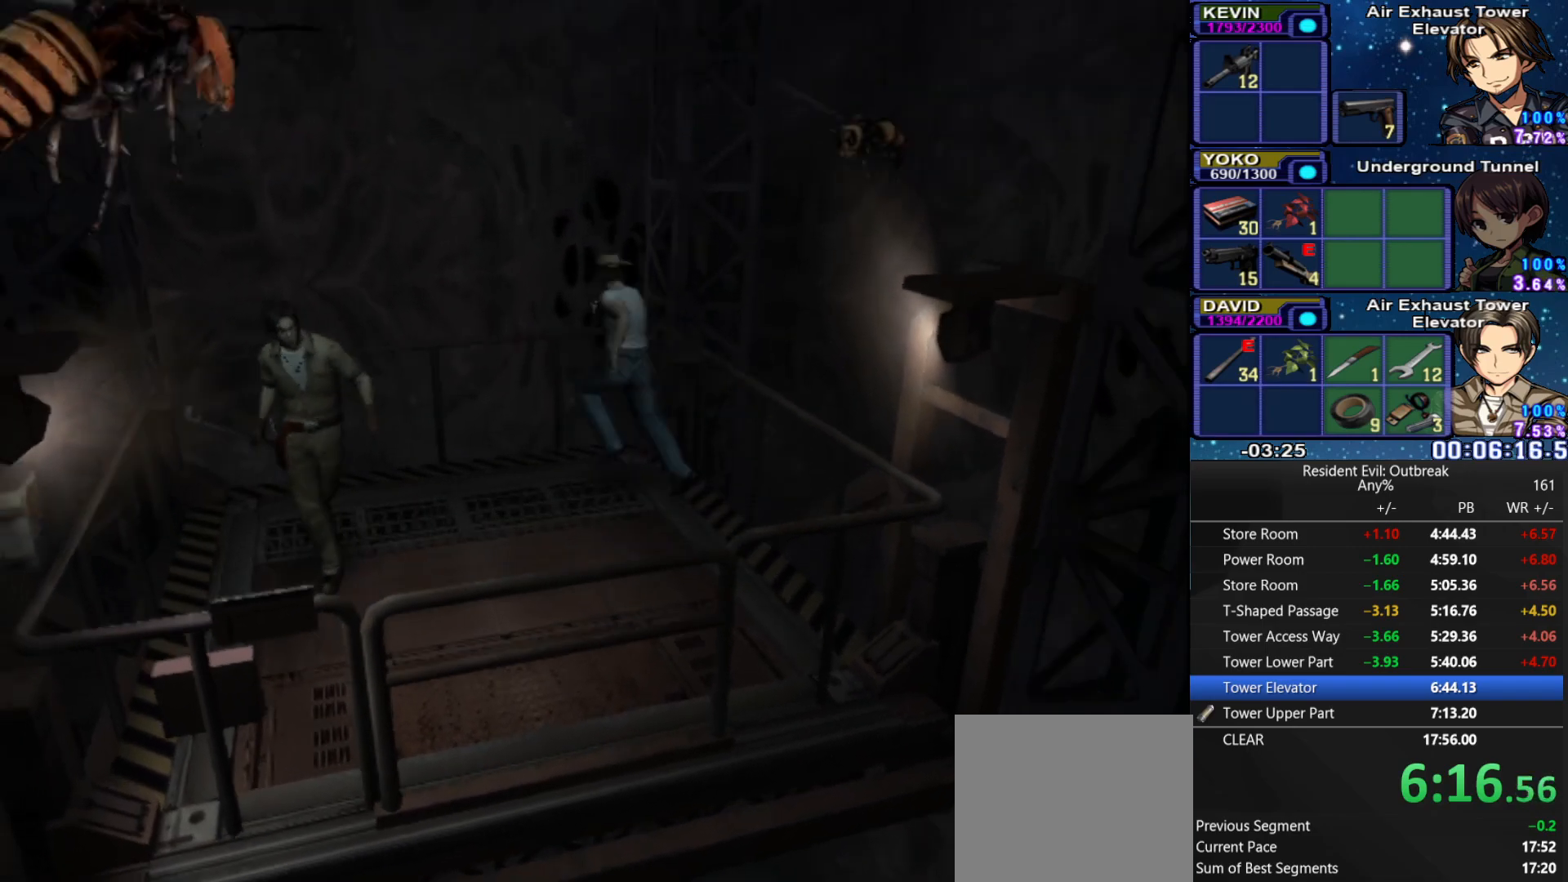
{"buttons": ["CROSS"], "left_stick": "left", "right_stick": "center", "events": []}
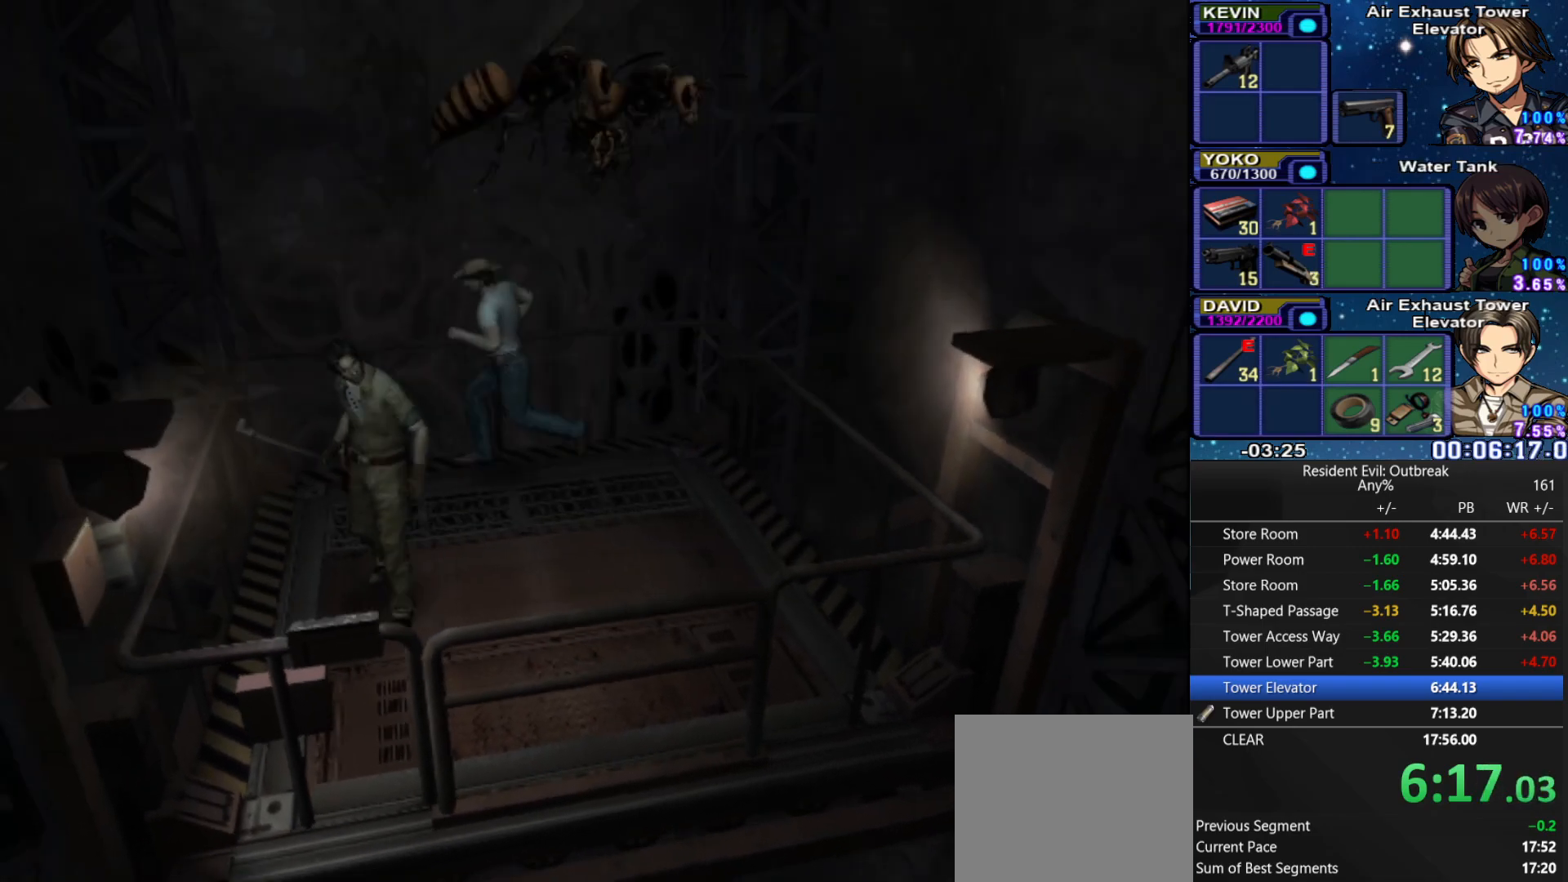
{"buttons": ["CROSS"], "left_stick": "down", "right_stick": "center", "events": [[167, "left_stick", "down-left"], [450, "left_stick", "down"]]}
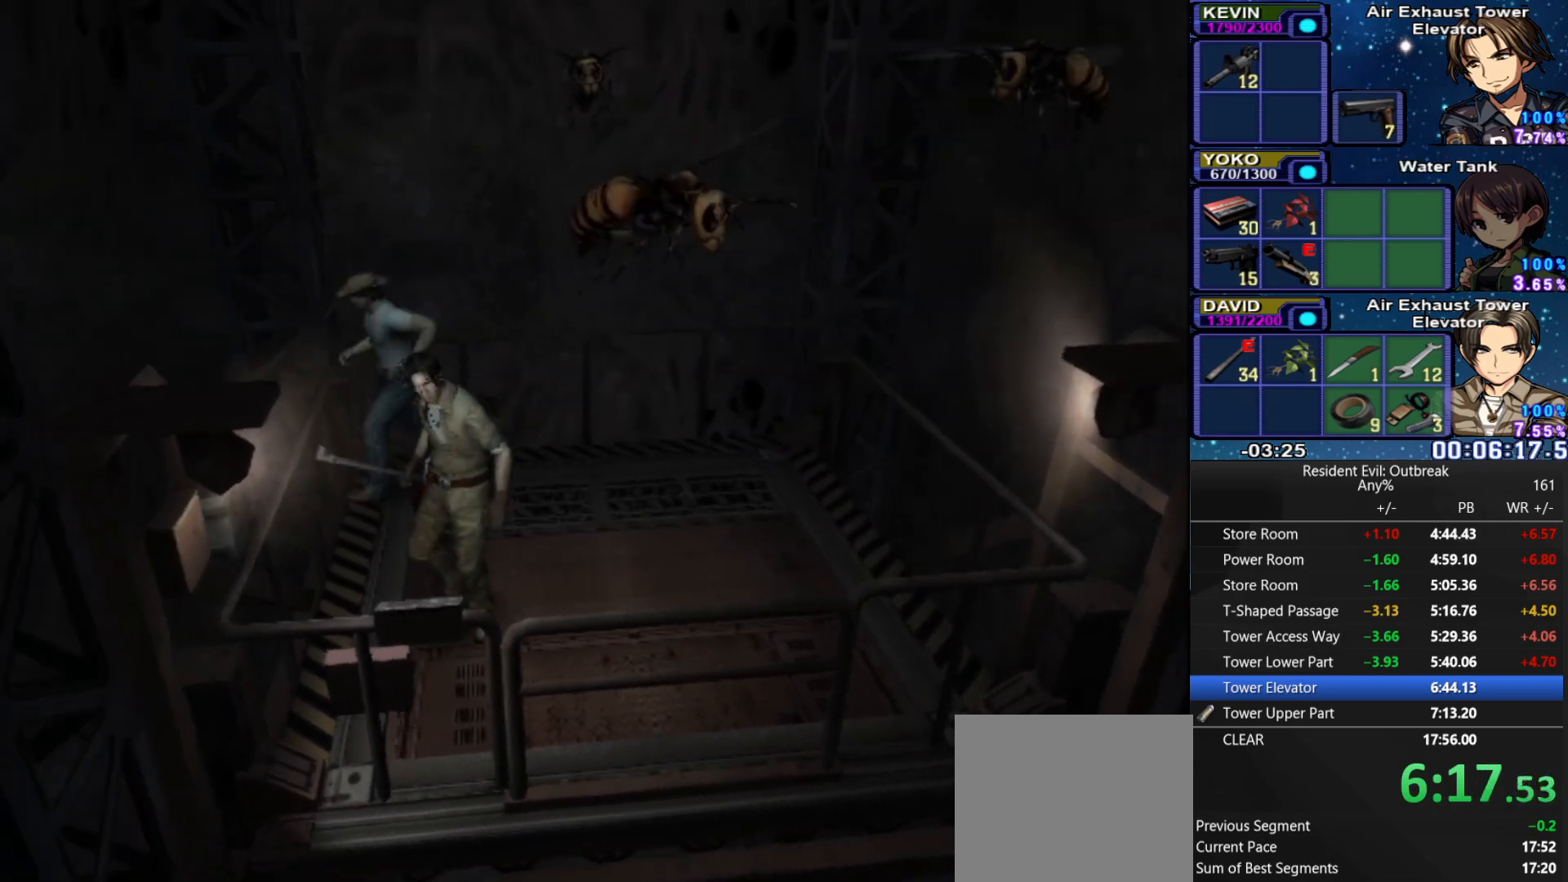
{"buttons": ["CROSS"], "left_stick": "down-right", "right_stick": "center", "events": [[467, "left_stick", "down-right"]]}